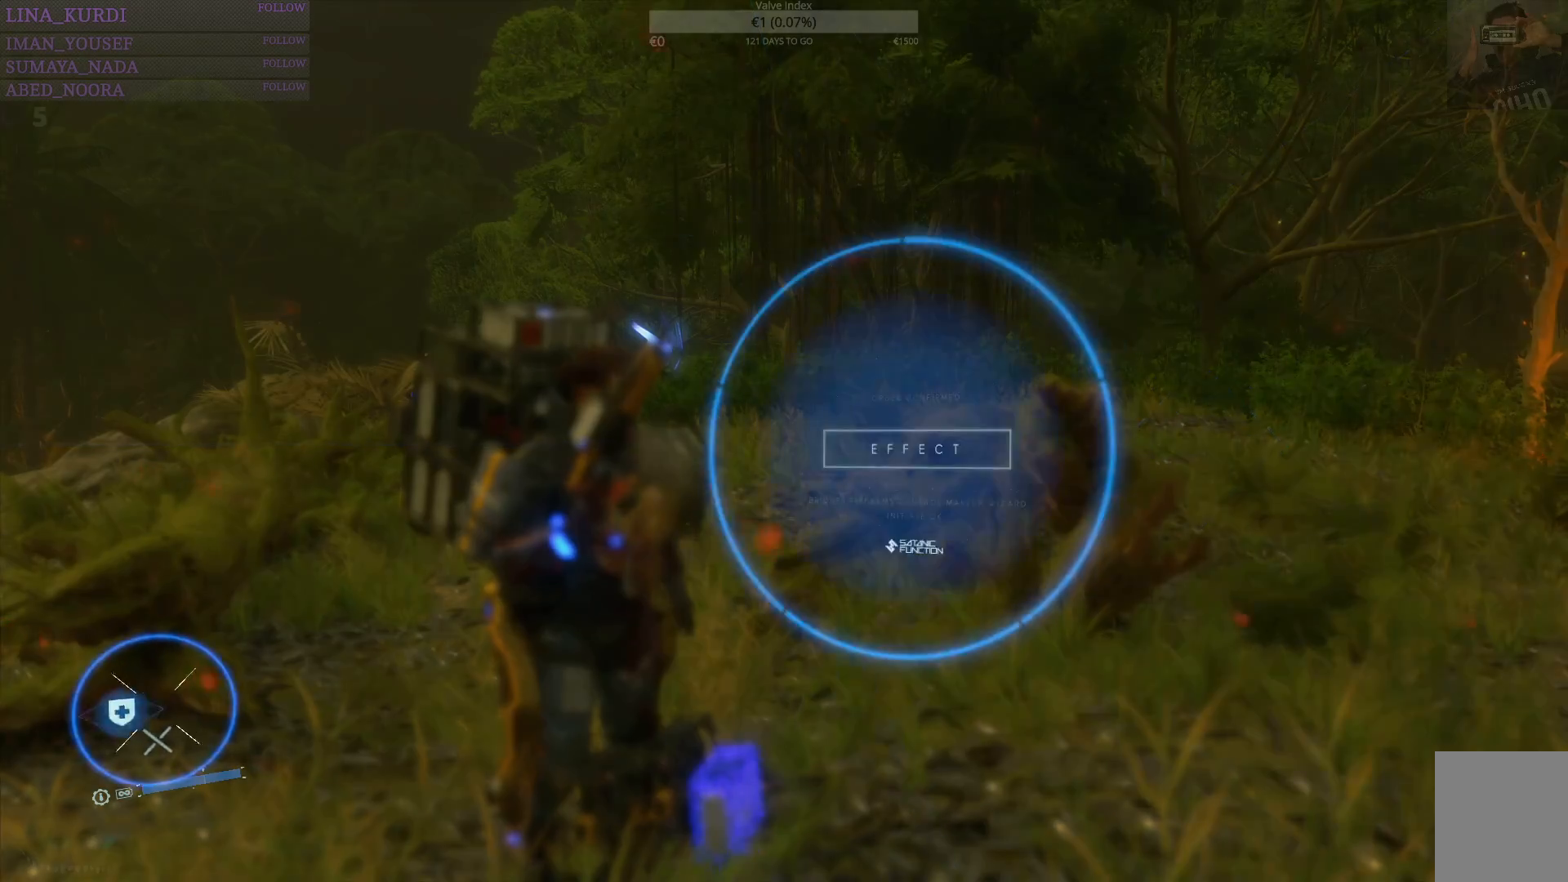
Gameplay with a controller (PlayStation layout); each line is a JSON object with the inputs held at the frame after it. "events" lists button and stick changes between this image and that frame as [ms after this image, input, new state], when the widget could be followed in between.
{"buttons": ["DPAD_LEFT"], "left_stick": "center", "right_stick": "down-right", "events": [[401, "right_stick", "down-right"]]}
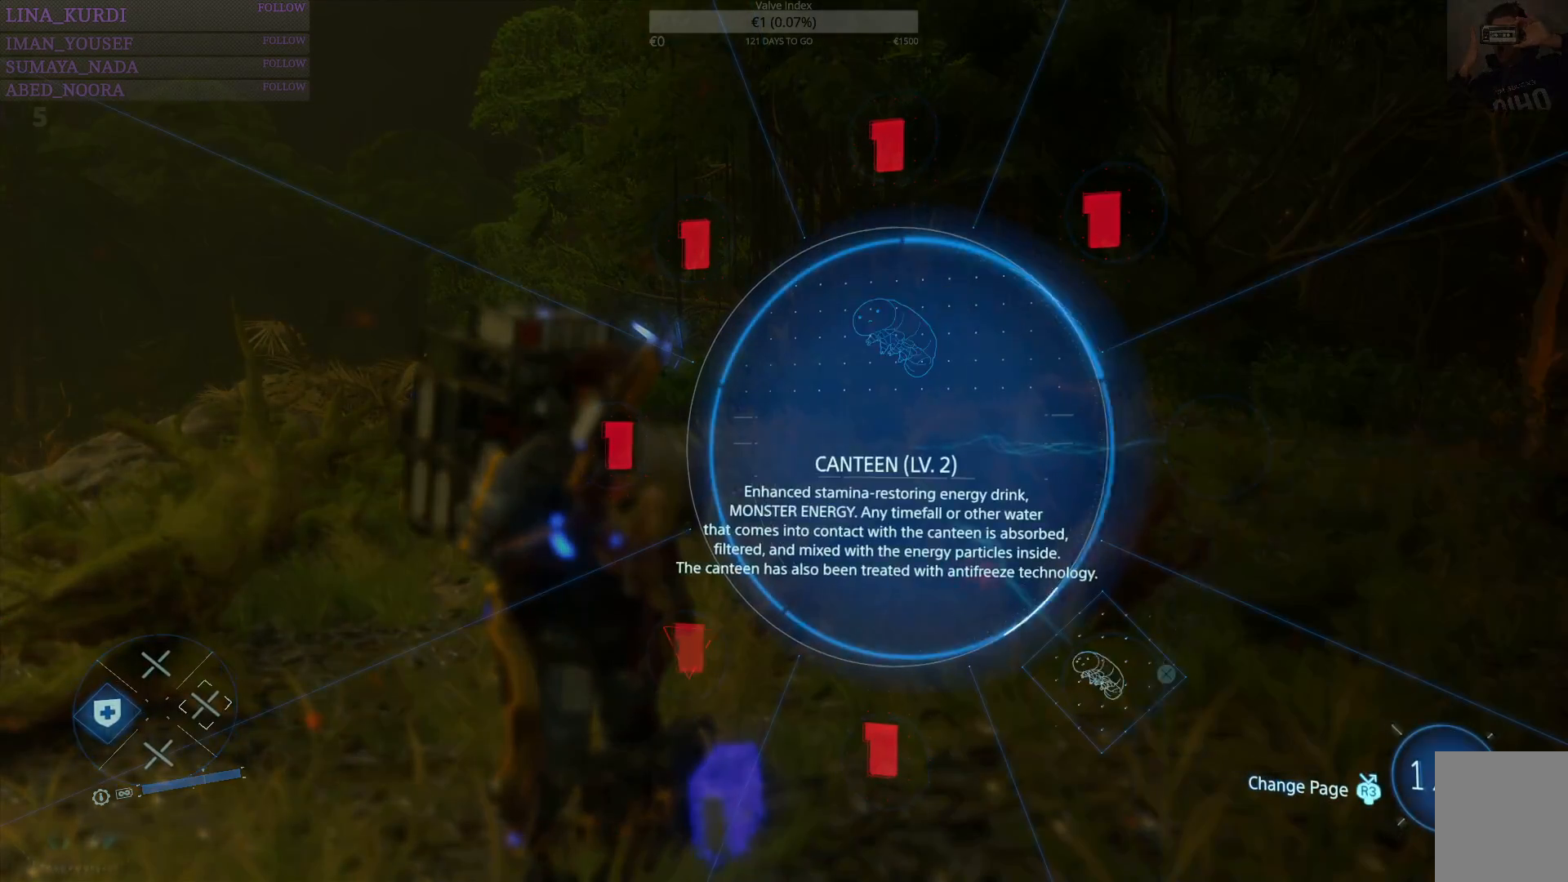
{"buttons": ["DPAD_LEFT"], "left_stick": "center", "right_stick": "center", "events": [[67, "right_stick", "center"]]}
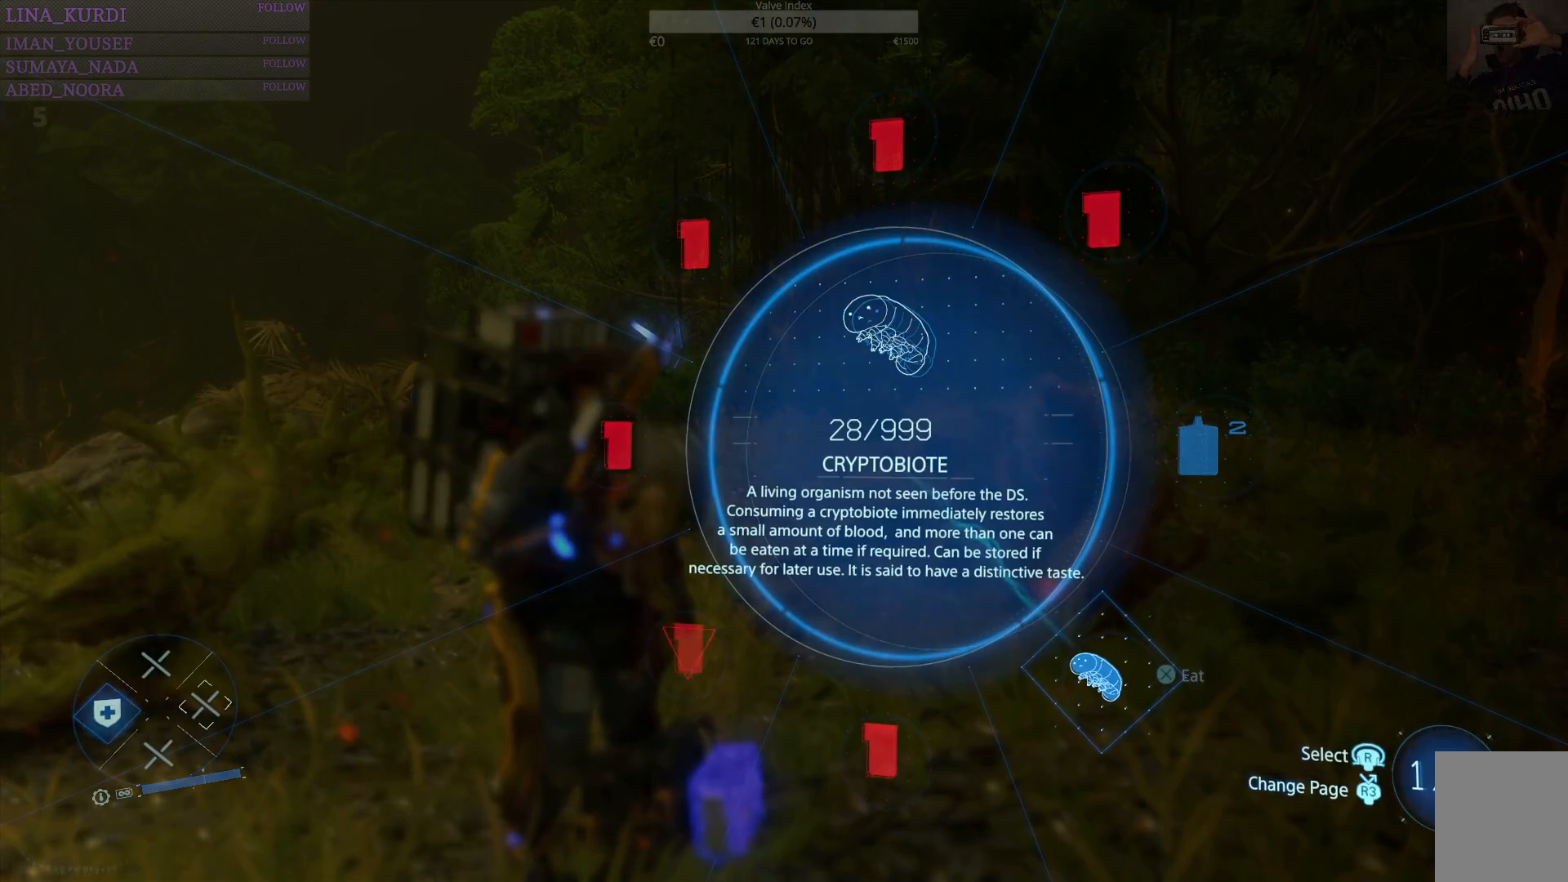
{"buttons": ["DPAD_LEFT"], "left_stick": "center", "right_stick": "center", "events": [[251, "right_stick", "right"], [367, "right_stick", "center"]]}
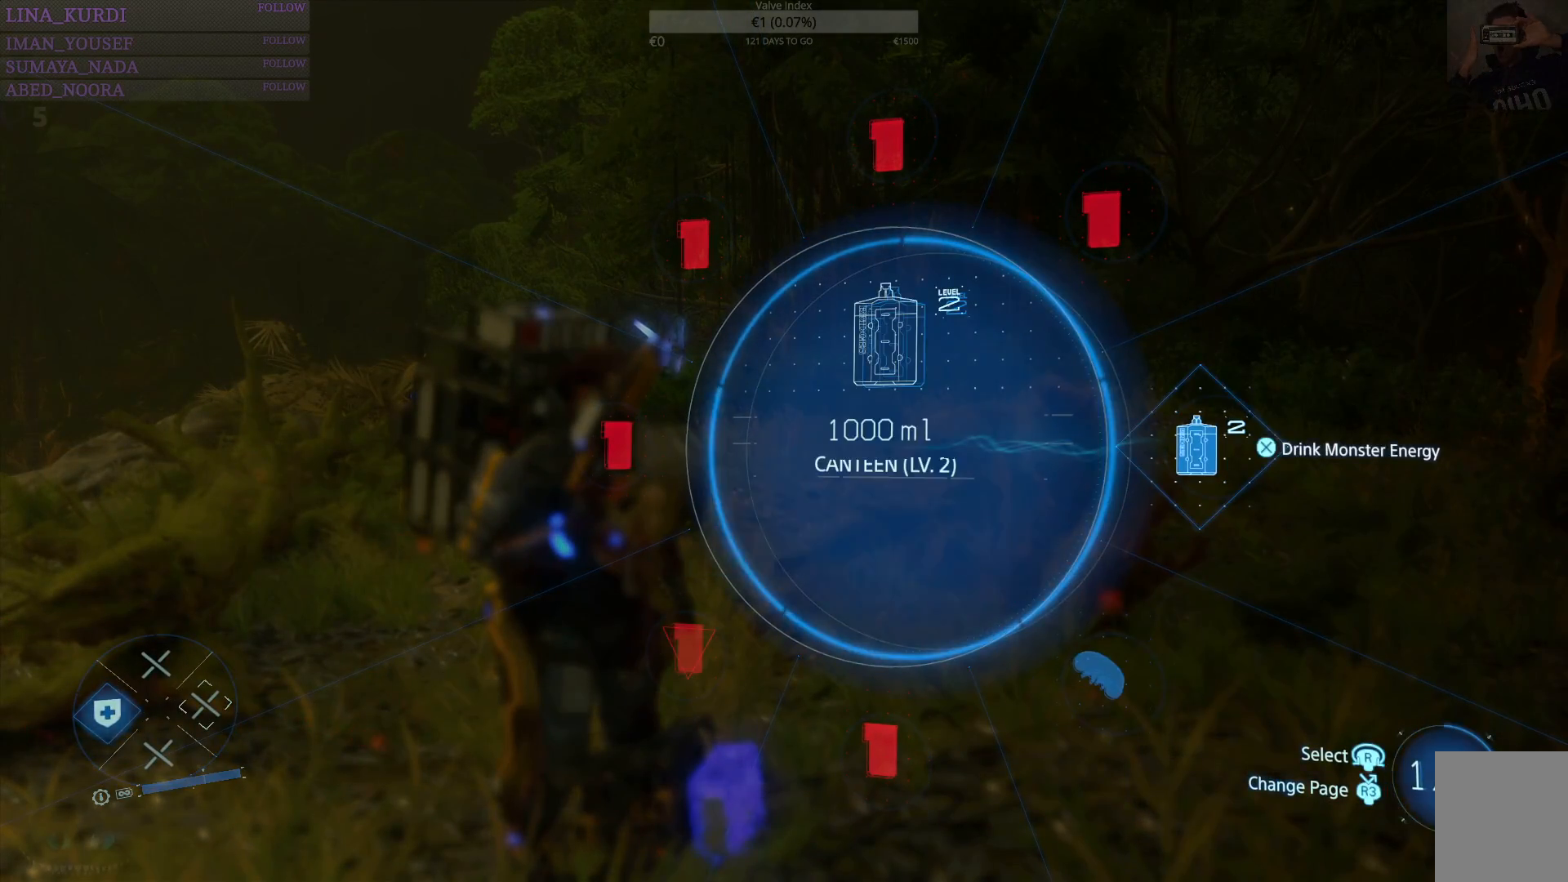
{"buttons": [], "left_stick": "center", "right_stick": "center", "events": [[183, "DPAD_LEFT", "up"]]}
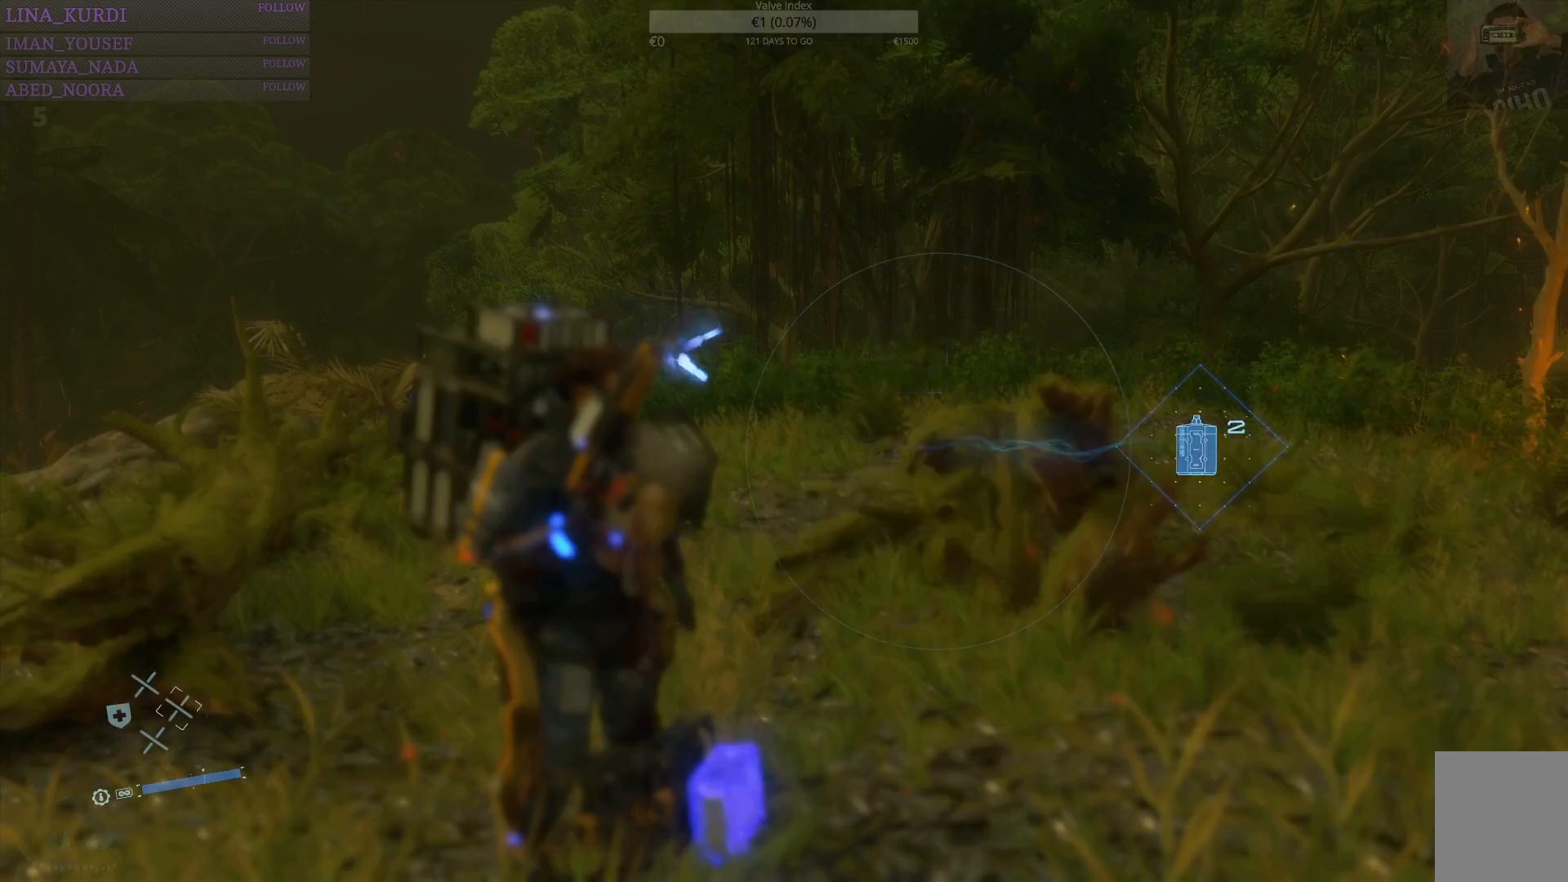
{"buttons": [], "left_stick": "center", "right_stick": "right", "events": [[201, "right_stick", "right"]]}
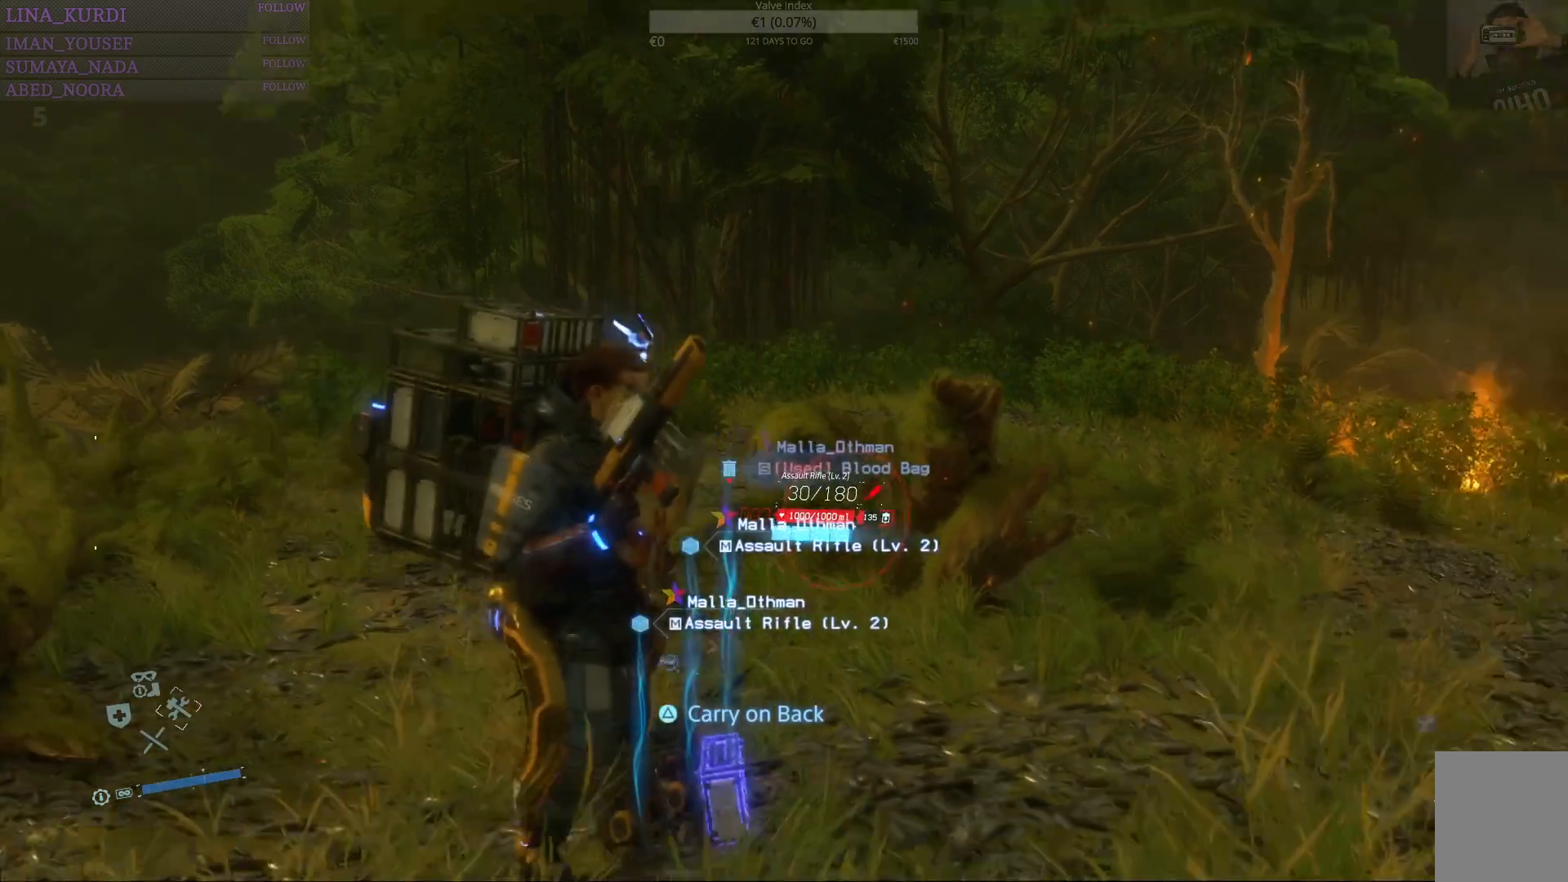
{"buttons": [], "left_stick": "center", "right_stick": "right", "events": [[300, "R1", "down"], [367, "R1", "up"]]}
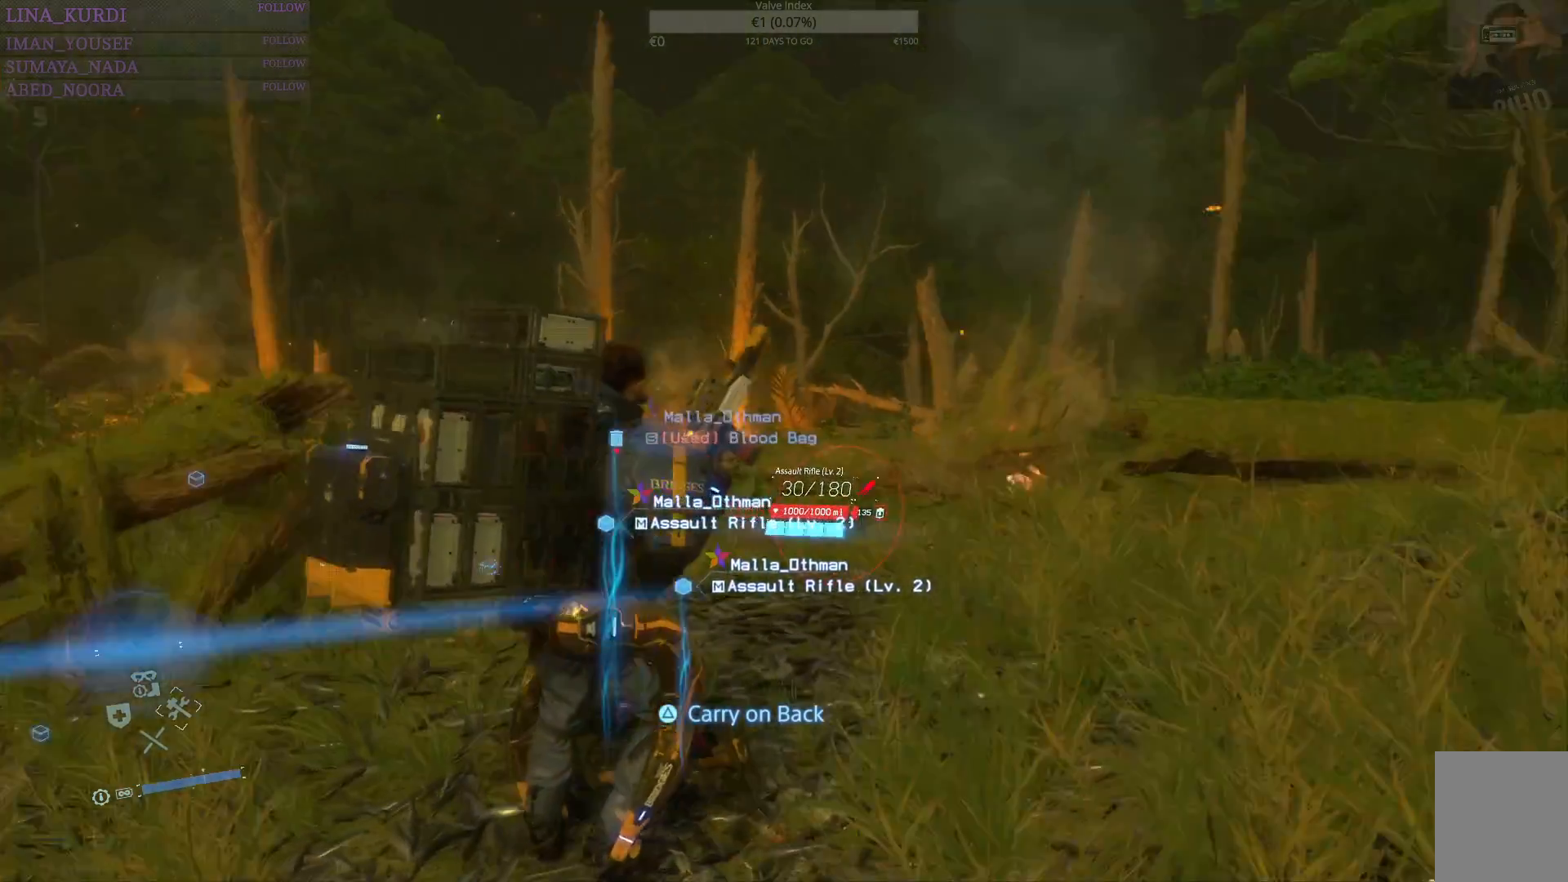
{"buttons": [], "left_stick": "center", "right_stick": "right", "events": []}
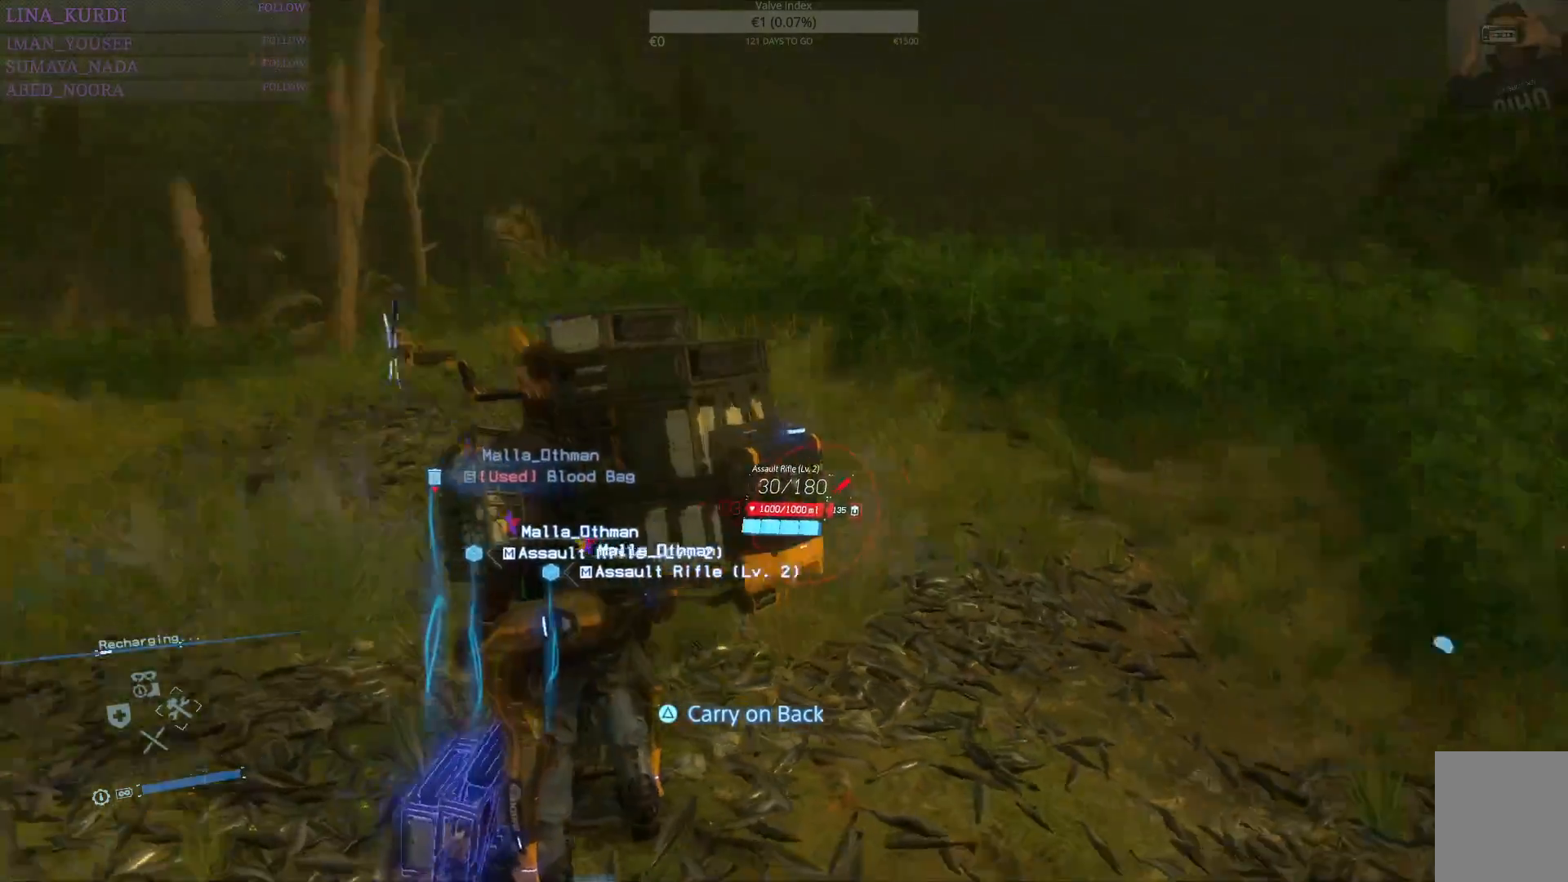
{"buttons": [], "left_stick": "center", "right_stick": "center", "events": [[217, "right_stick", "center"]]}
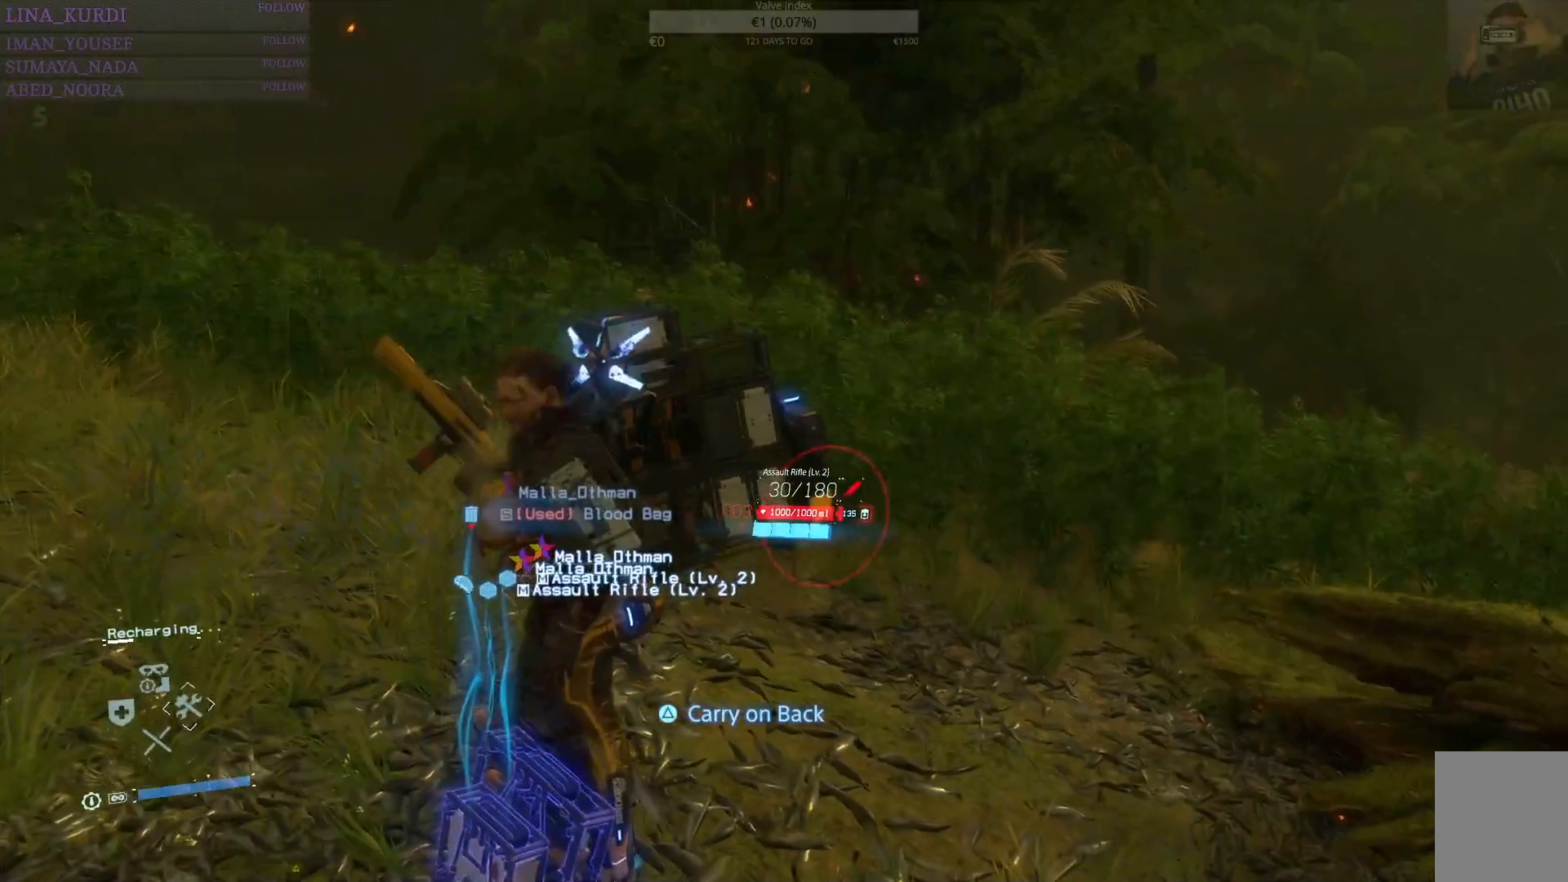
{"buttons": [], "left_stick": "center", "right_stick": "left", "events": [[34, "left_stick", "left"], [201, "right_stick", "left"], [401, "left_stick", "center"]]}
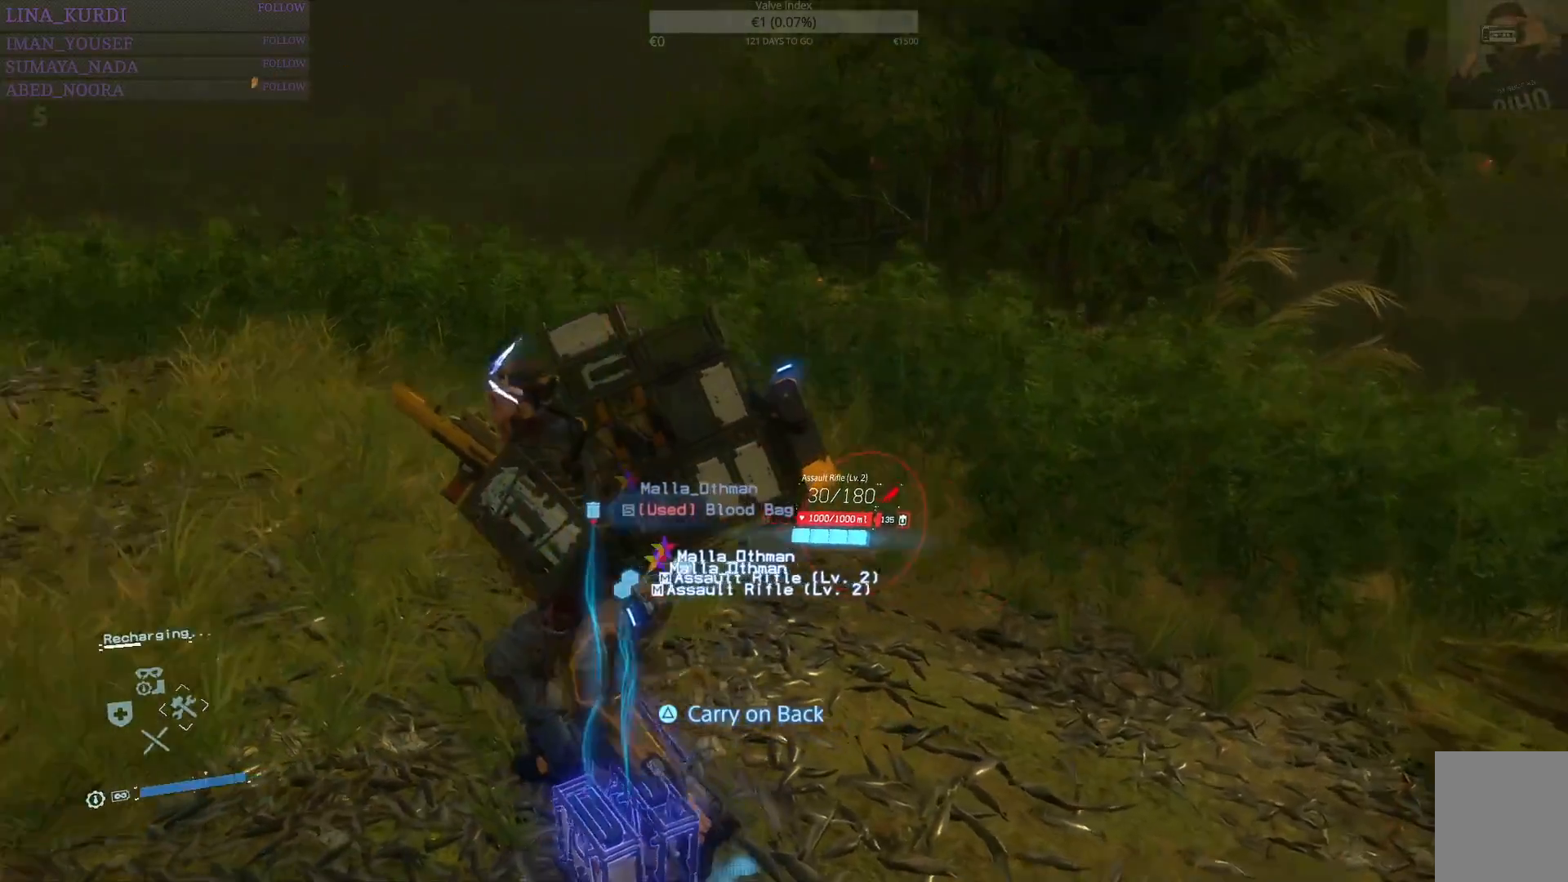
{"buttons": [], "left_stick": "center", "right_stick": "left", "events": []}
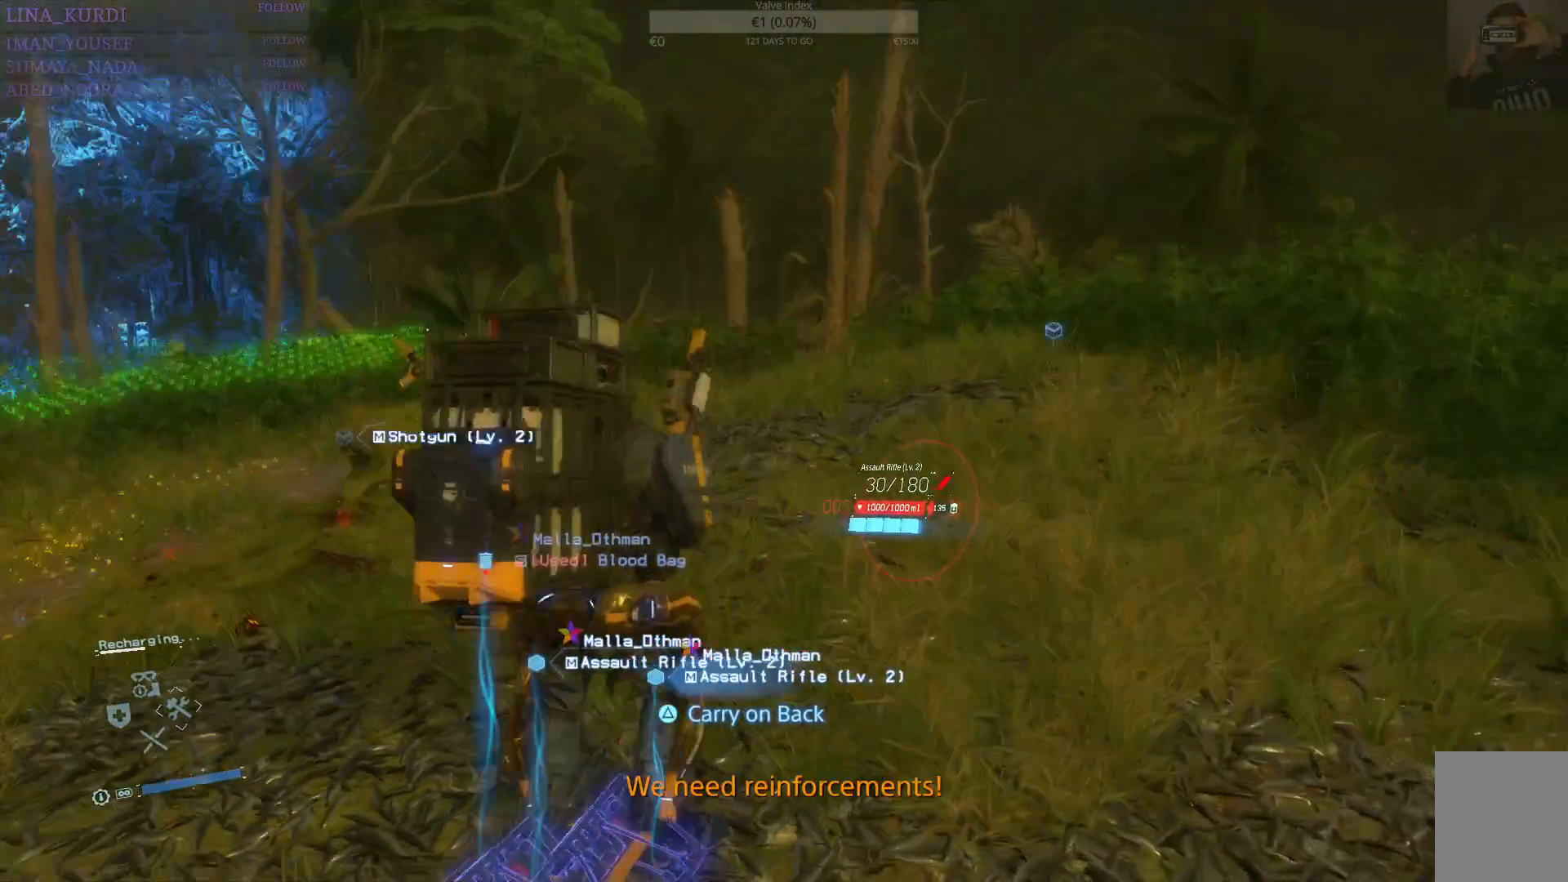
{"buttons": [], "left_stick": "center", "right_stick": "center", "events": [[84, "right_stick", "center"]]}
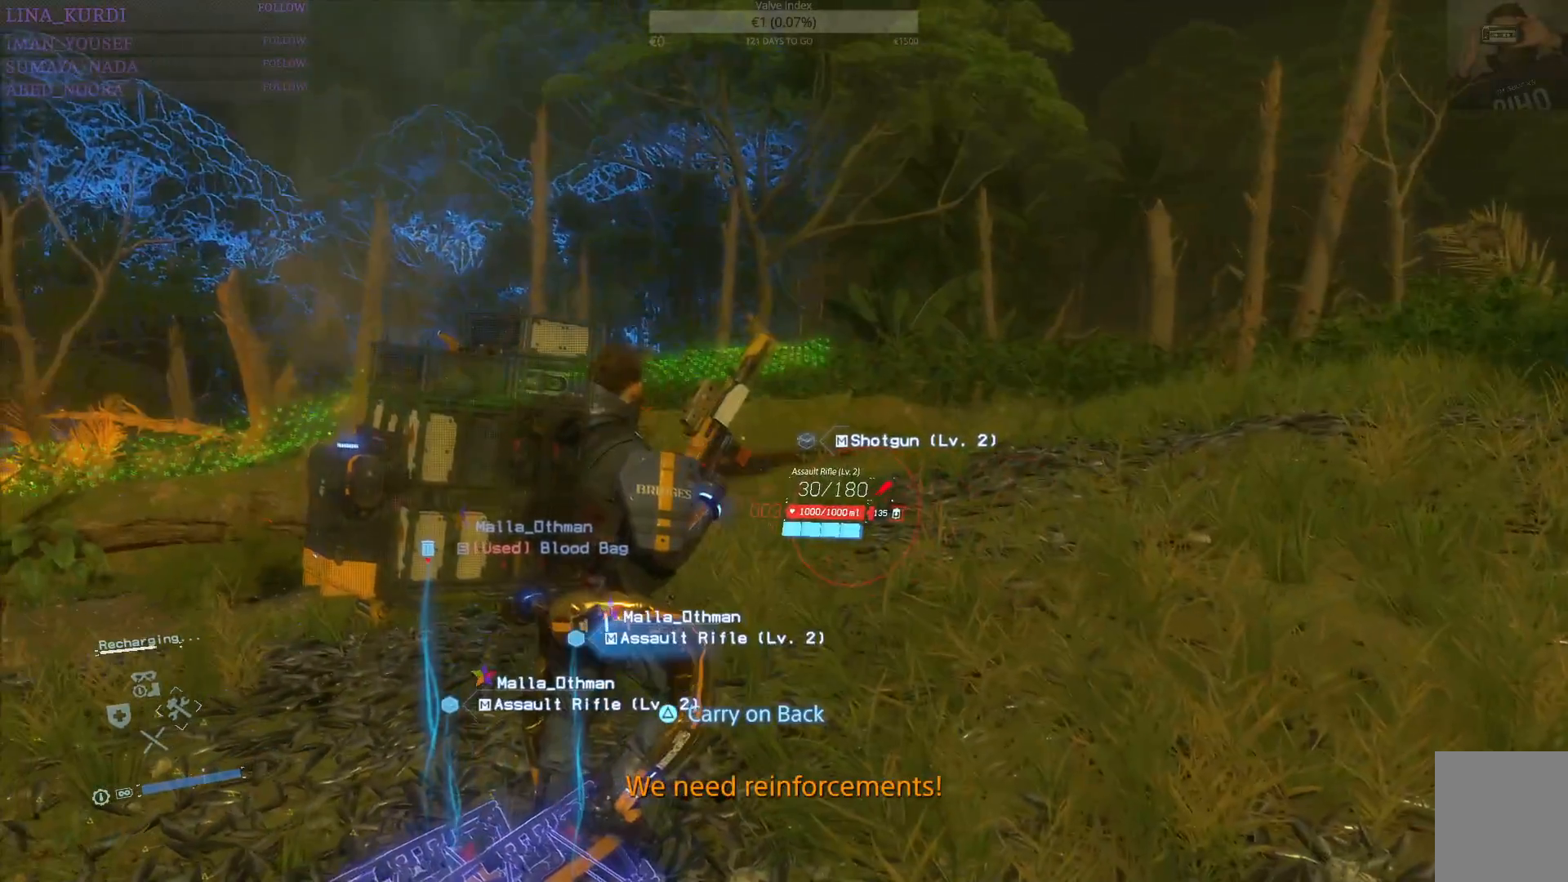
{"buttons": [], "left_stick": "center", "right_stick": "center", "events": []}
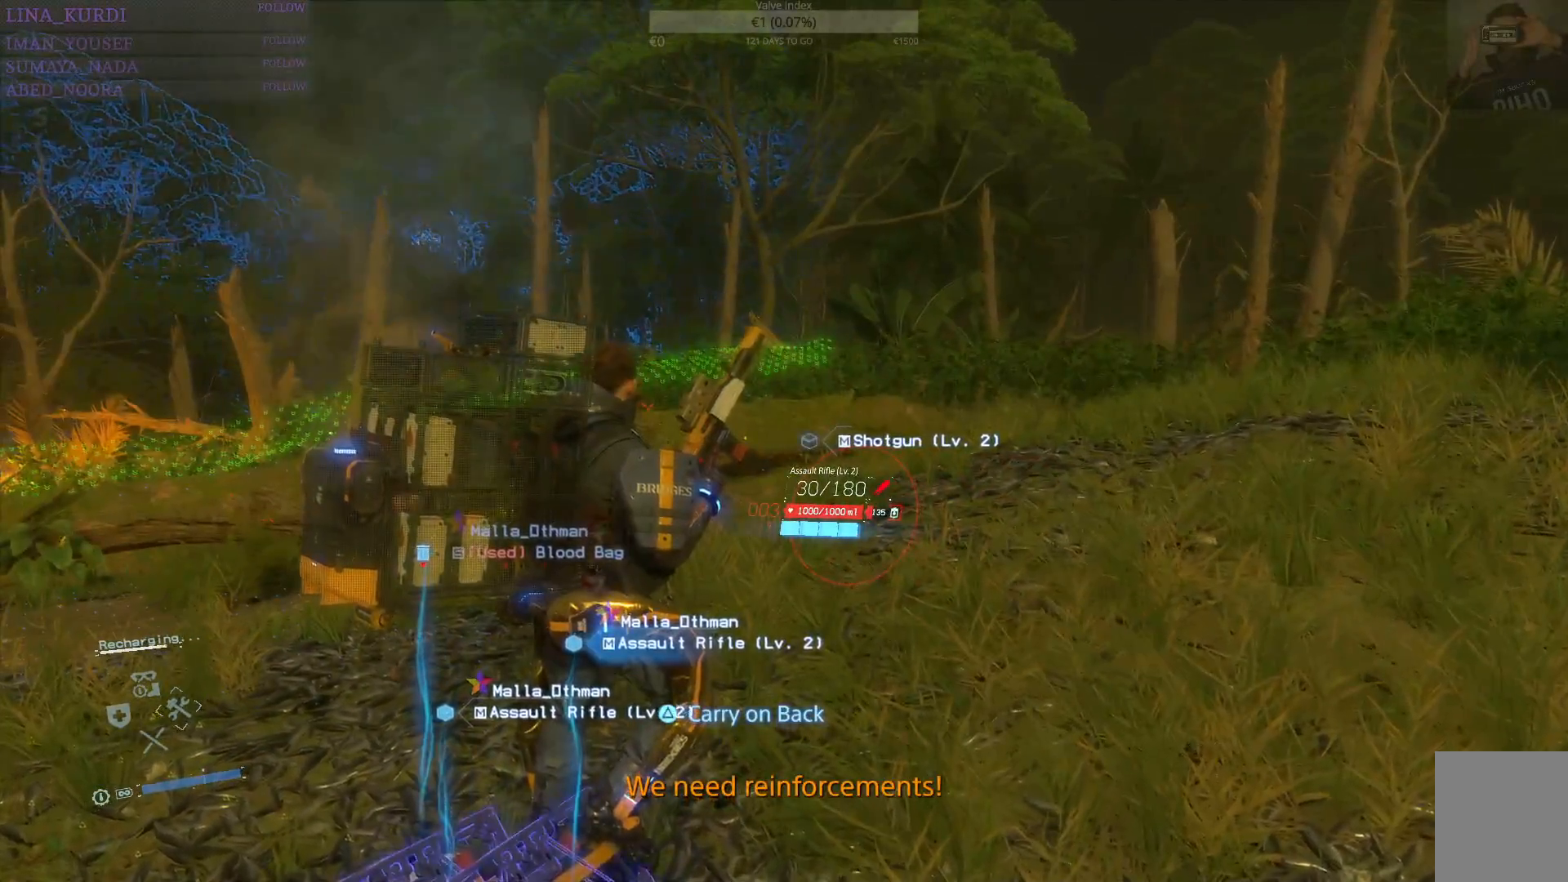
{"buttons": [], "left_stick": "center", "right_stick": "center", "events": []}
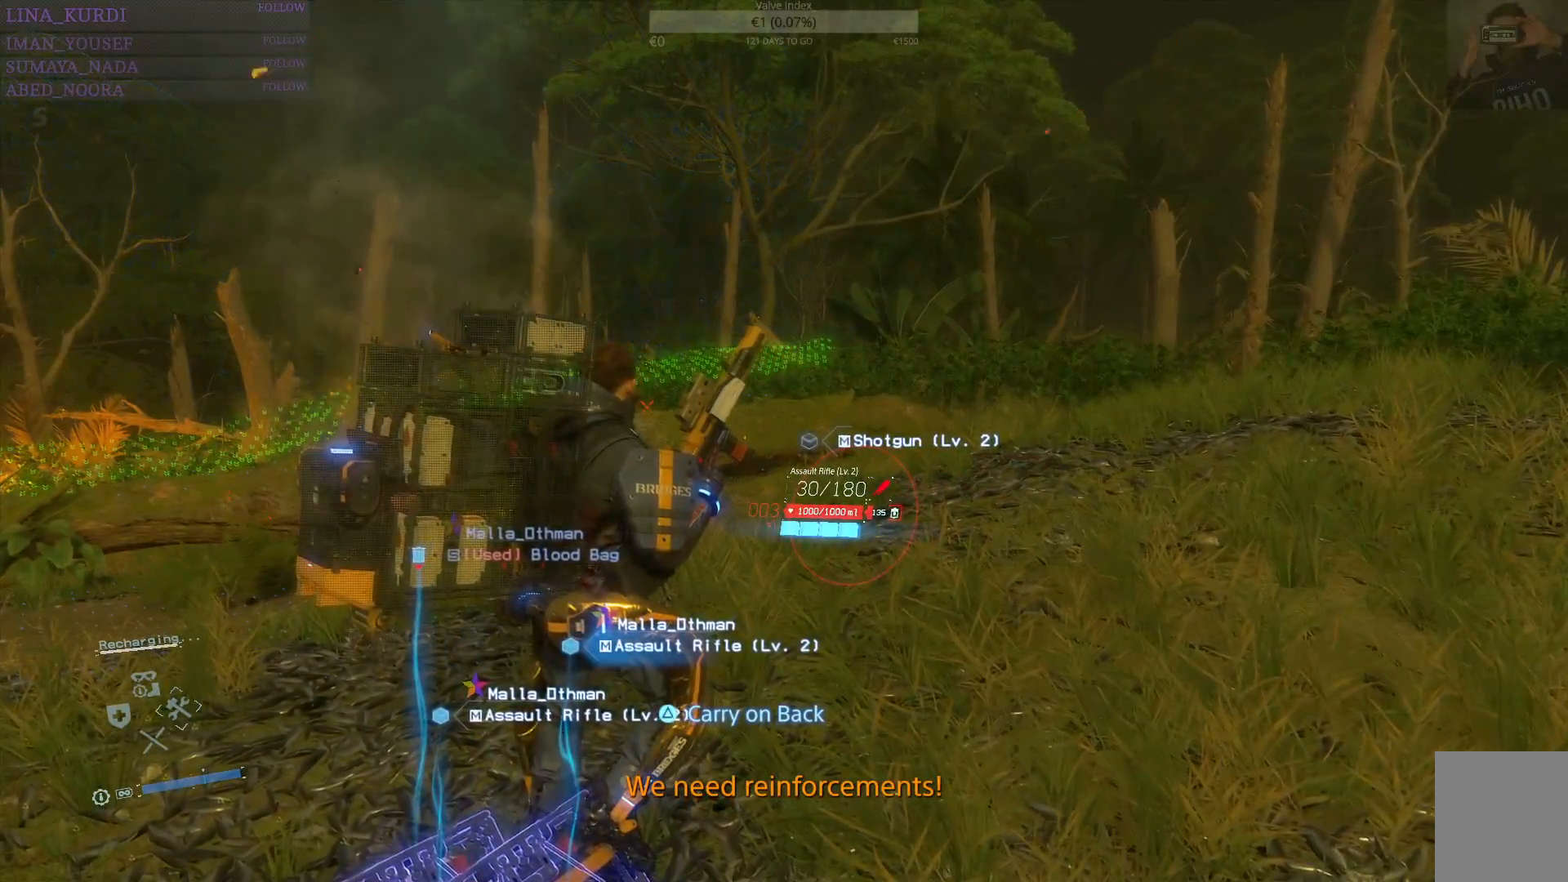
{"buttons": [], "left_stick": "center", "right_stick": "center", "events": []}
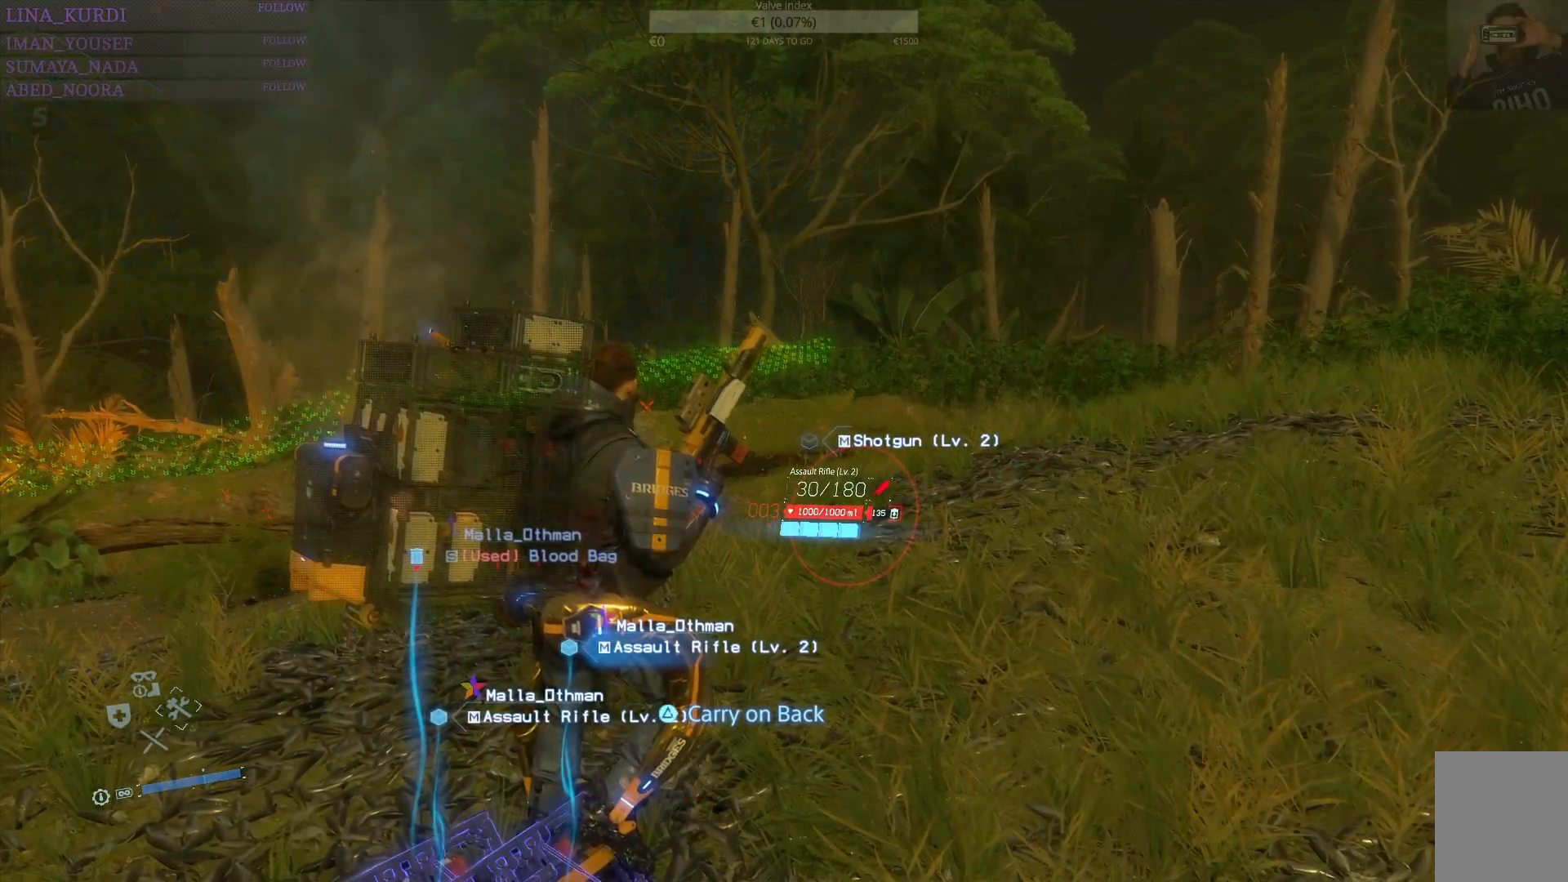
{"buttons": [], "left_stick": "center", "right_stick": "center", "events": []}
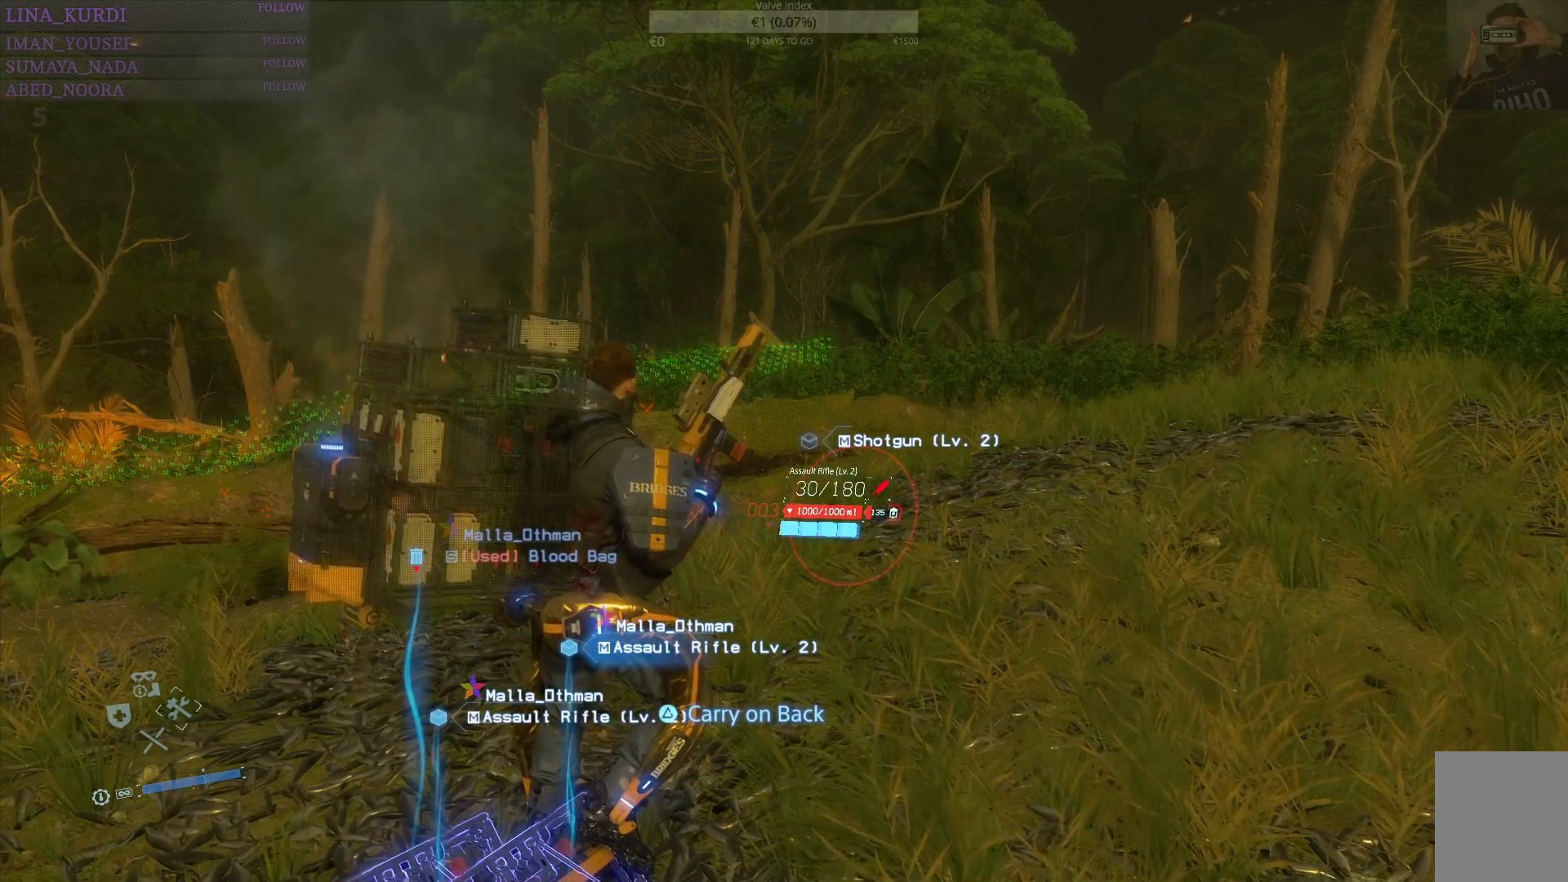
{"buttons": [], "left_stick": "center", "right_stick": "center", "events": []}
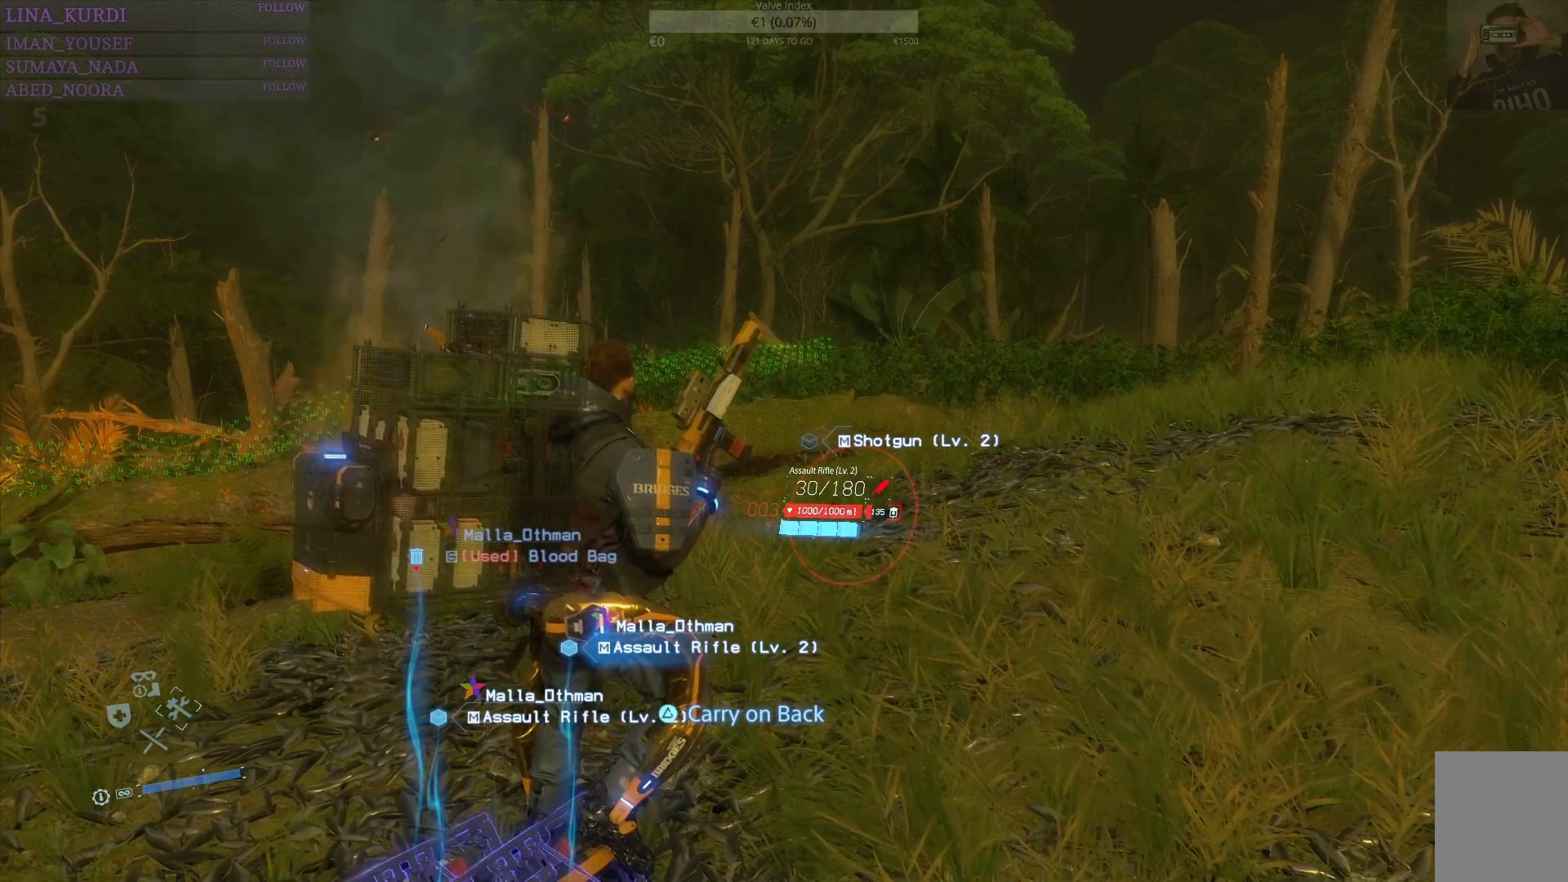
{"buttons": [], "left_stick": "center", "right_stick": "center", "events": []}
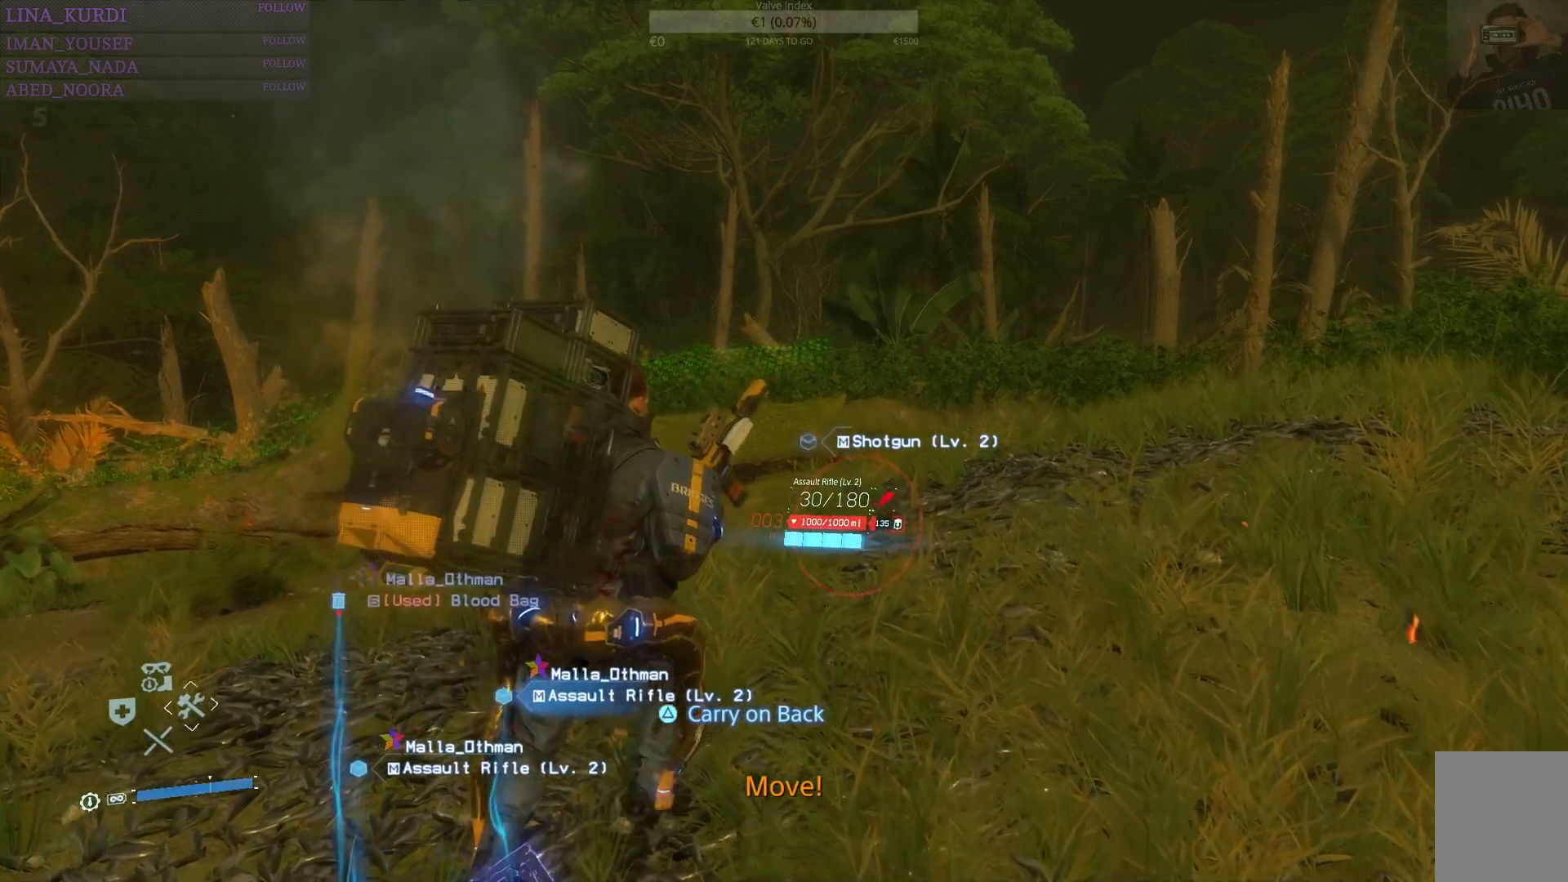
{"buttons": [], "left_stick": "center", "right_stick": "center", "events": []}
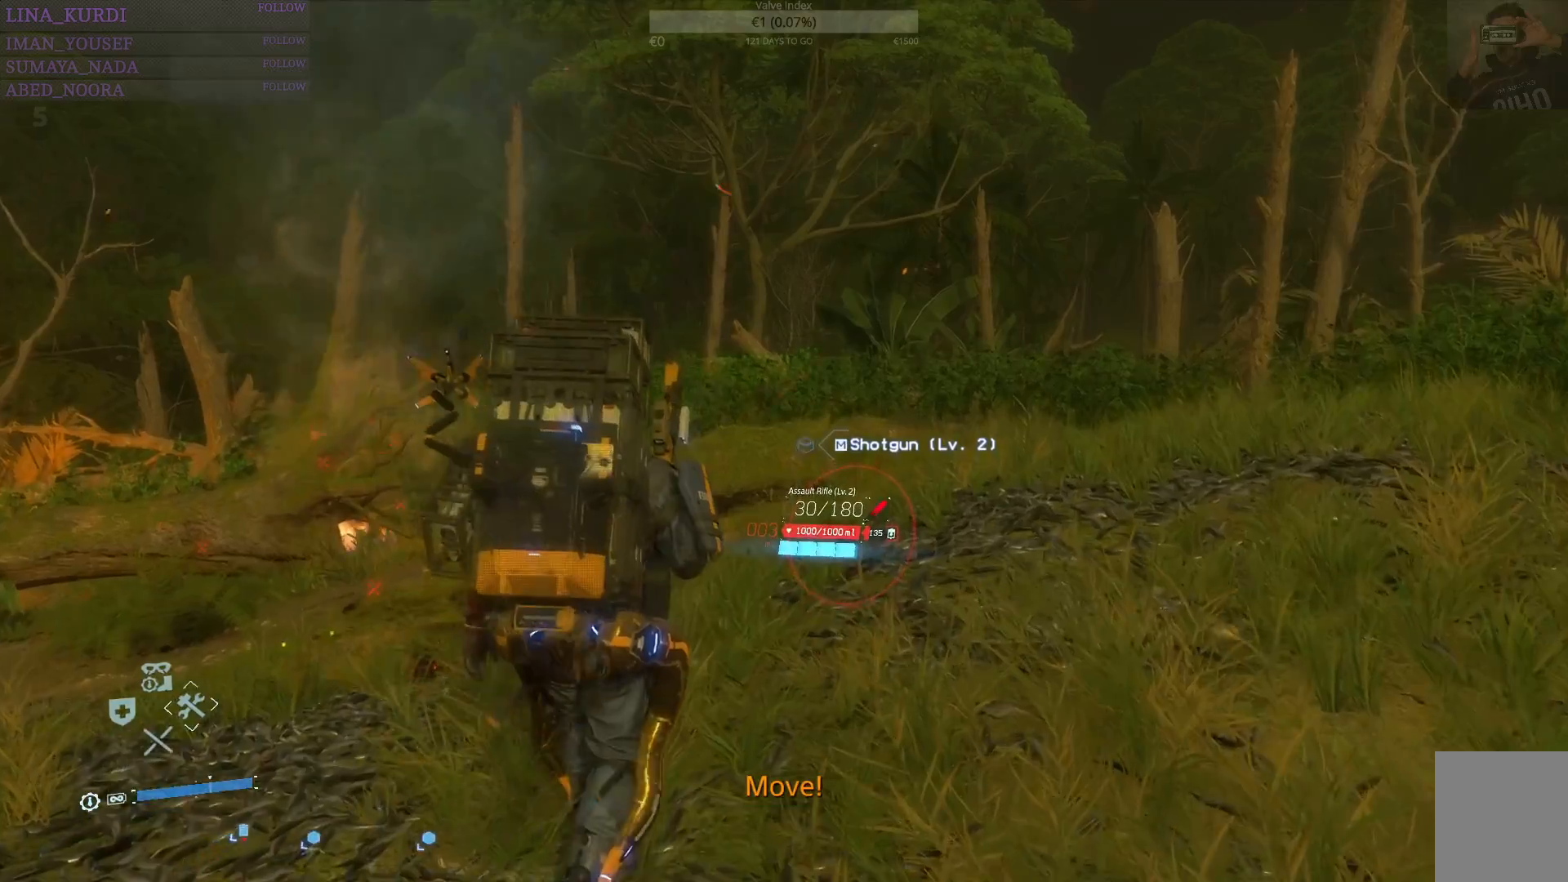
{"buttons": [], "left_stick": "center", "right_stick": "down-left", "events": [[84, "TOUCHPAD", "down"], [151, "TOUCHPAD", "up"], [367, "right_stick", "down-left"]]}
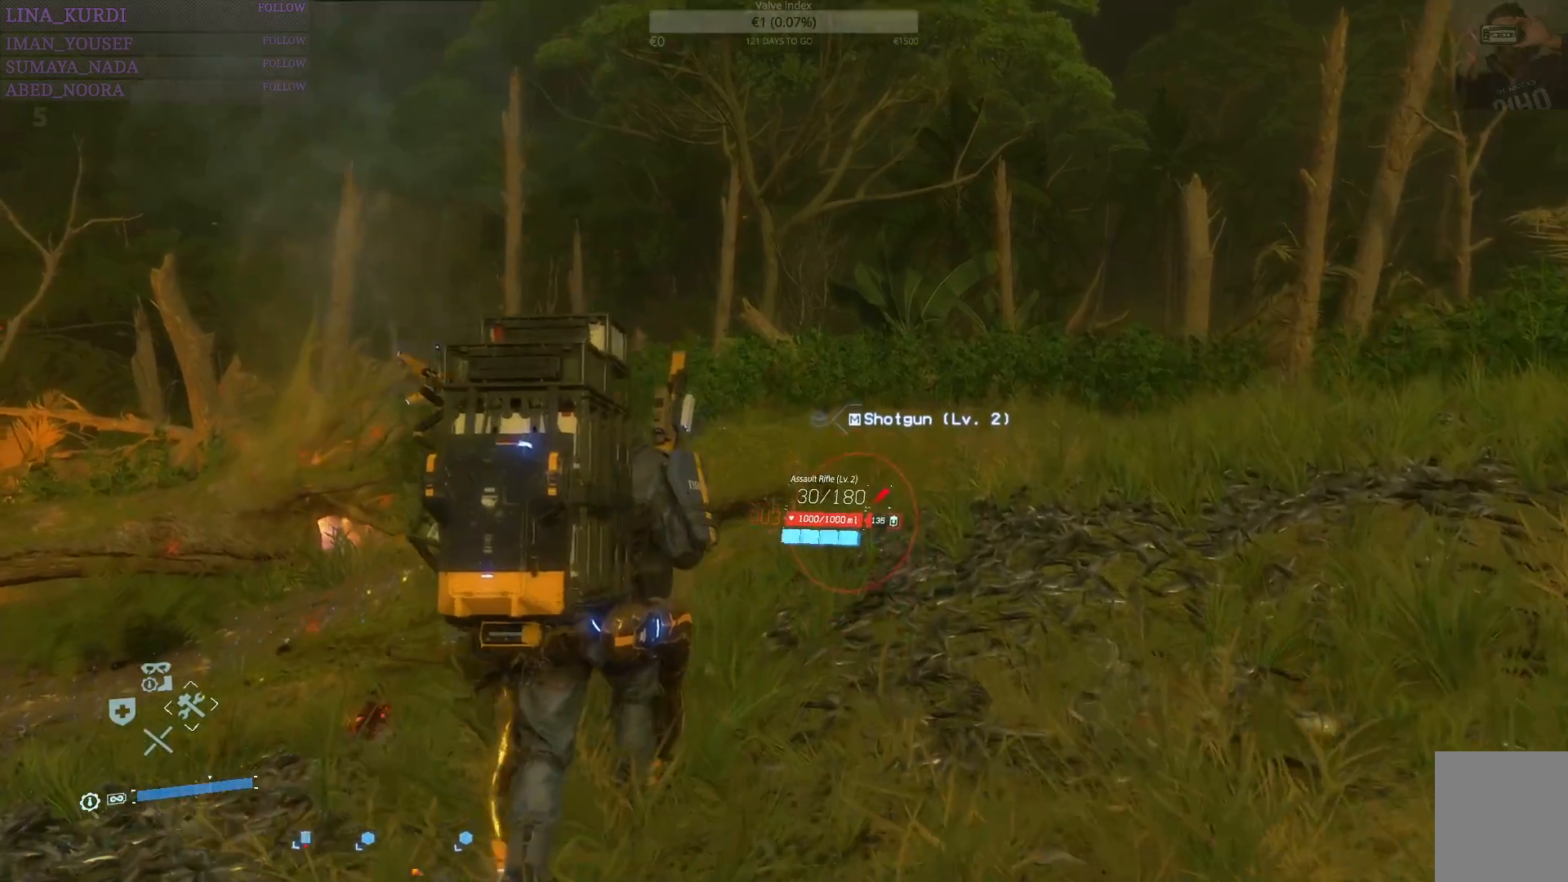
{"buttons": [], "left_stick": "up-right", "right_stick": "down-left", "events": [[67, "right_stick", "center"], [367, "left_stick", "up-right"], [384, "right_stick", "down-left"]]}
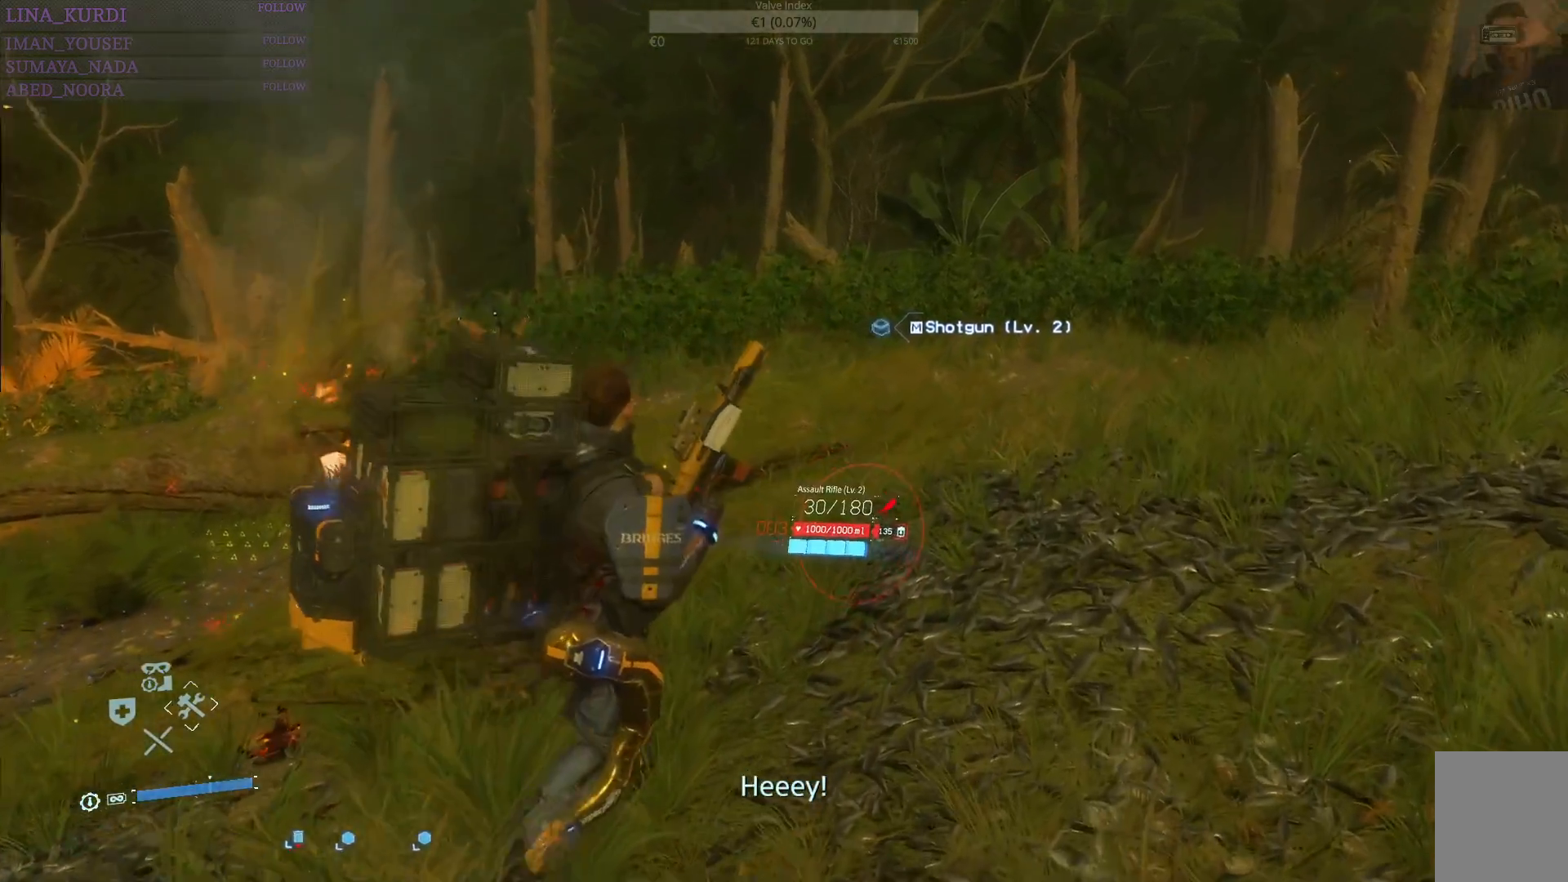
{"buttons": [], "left_stick": "up-right", "right_stick": "center", "events": [[66, "right_stick", "center"]]}
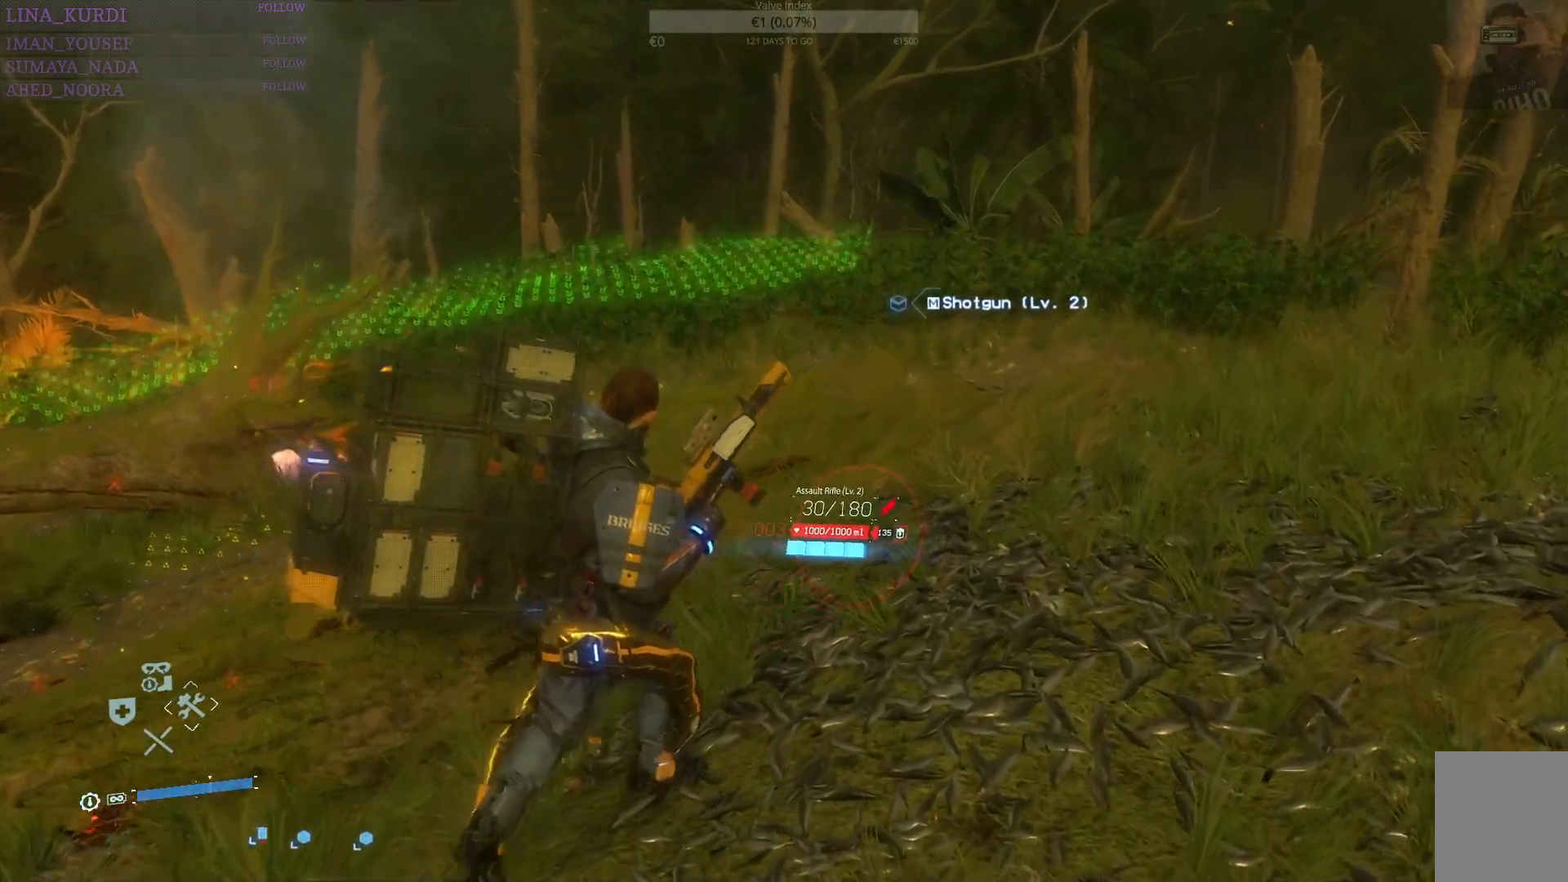
{"buttons": [], "left_stick": "up", "right_stick": "right", "events": [[134, "left_stick", "up"], [417, "right_stick", "right"]]}
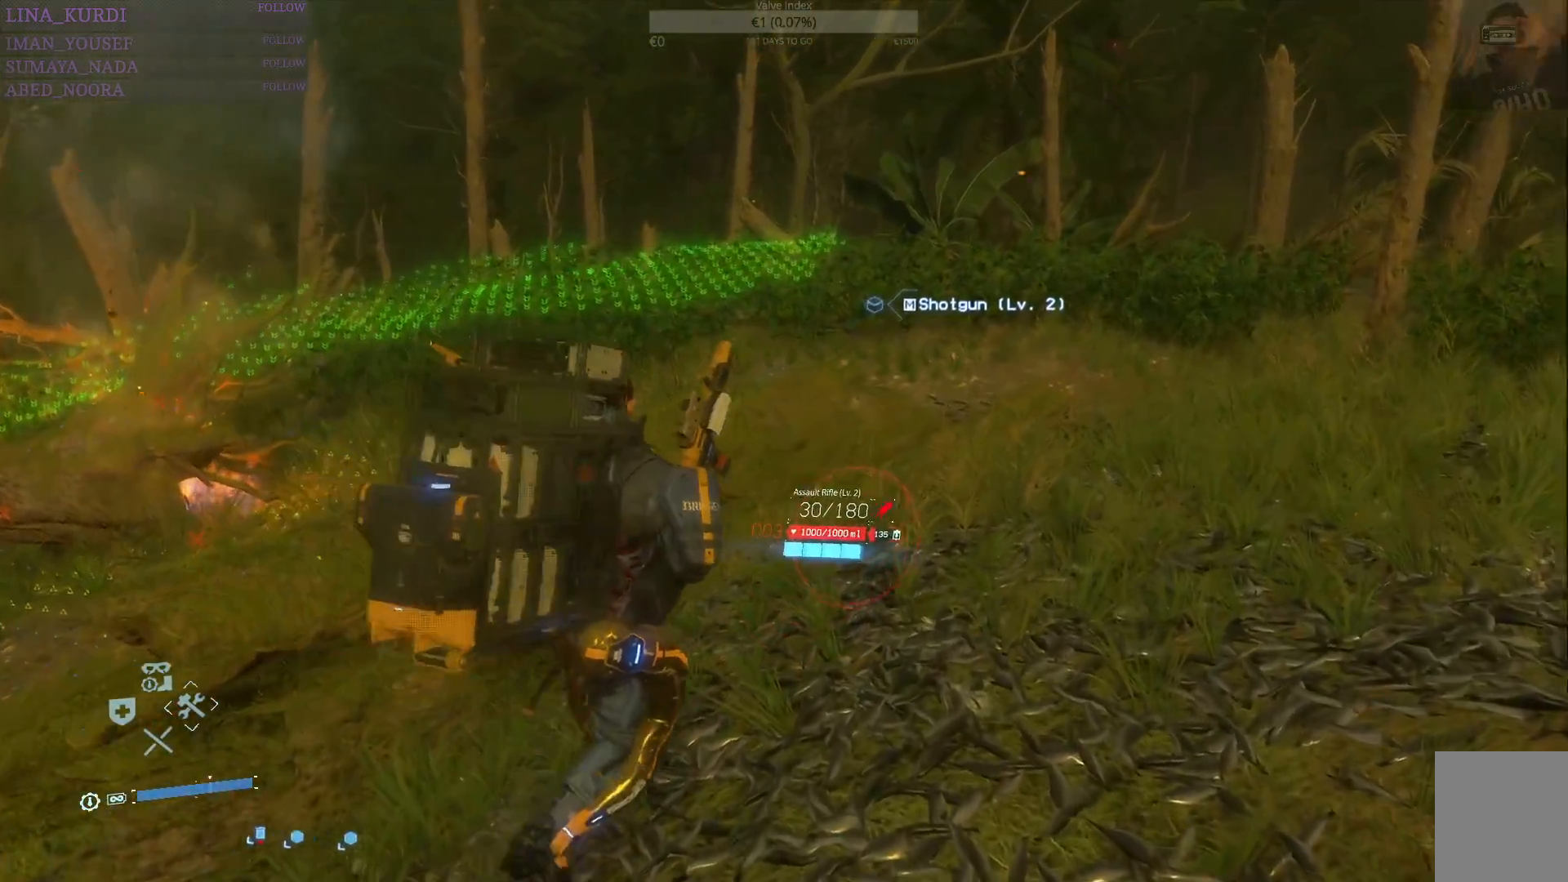
{"buttons": [], "left_stick": "up", "right_stick": "center", "events": [[217, "right_stick", "center"]]}
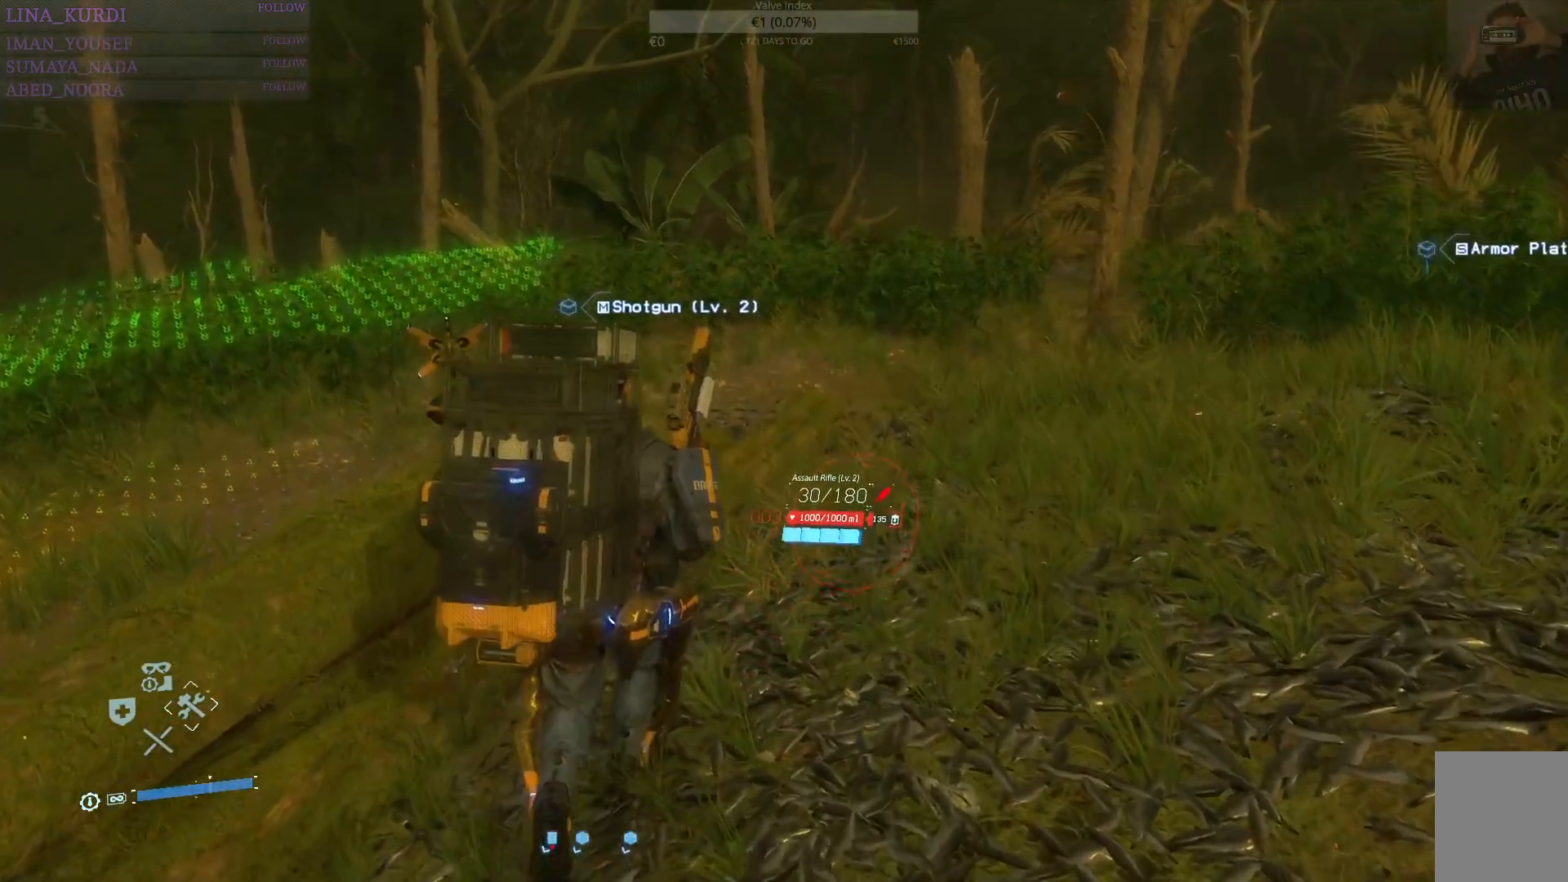
{"buttons": [], "left_stick": "up", "right_stick": "center", "events": [[200, "right_stick", "right"], [467, "right_stick", "center"]]}
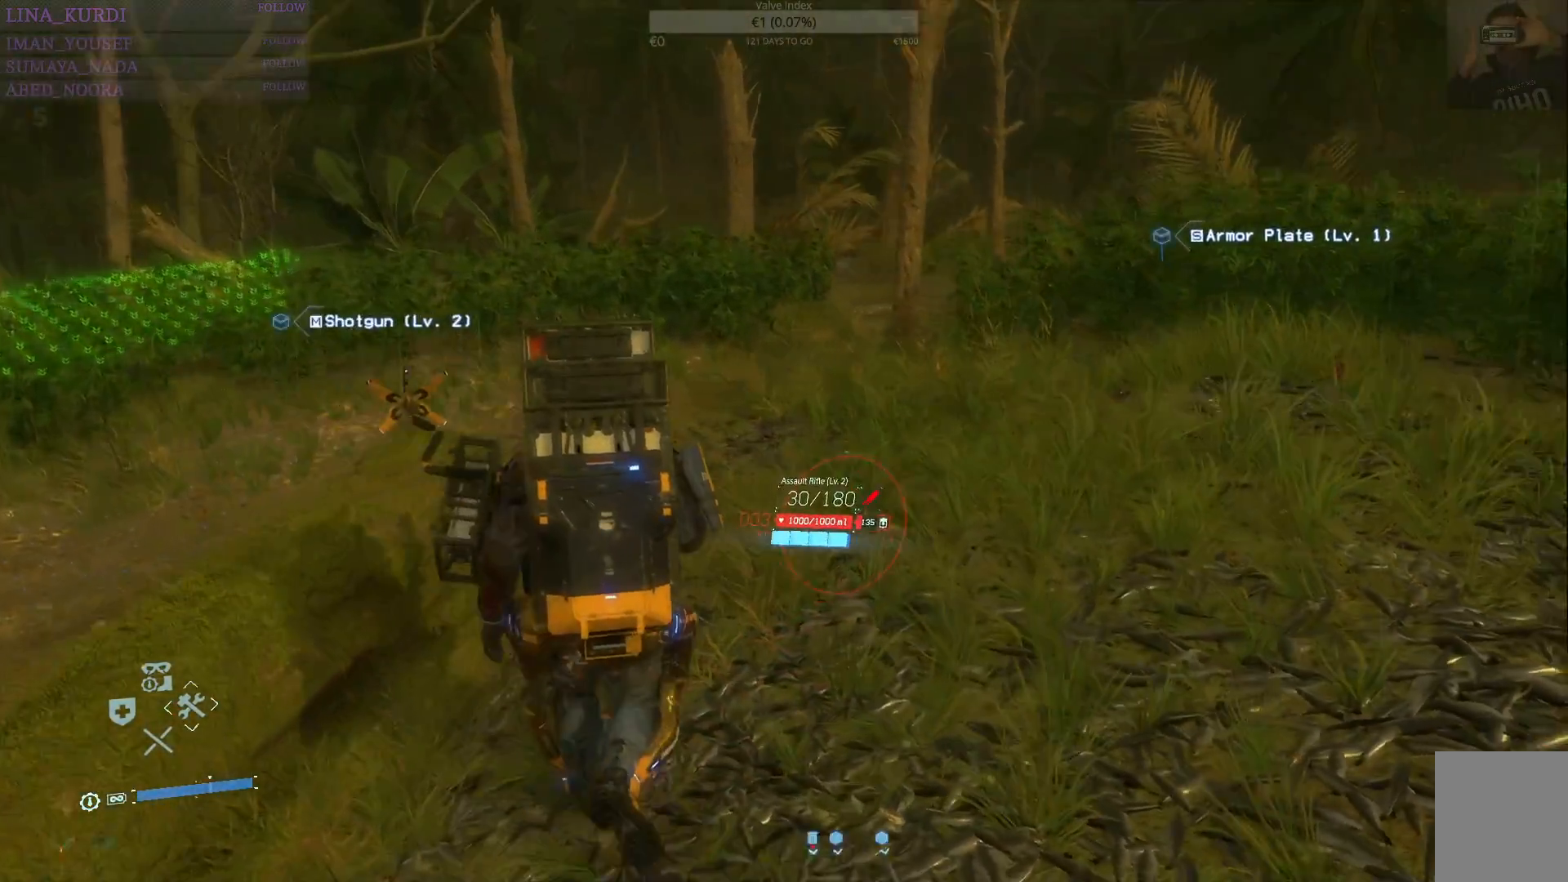
{"buttons": ["R1"], "left_stick": "up", "right_stick": "center", "events": [[400, "R1", "down"]]}
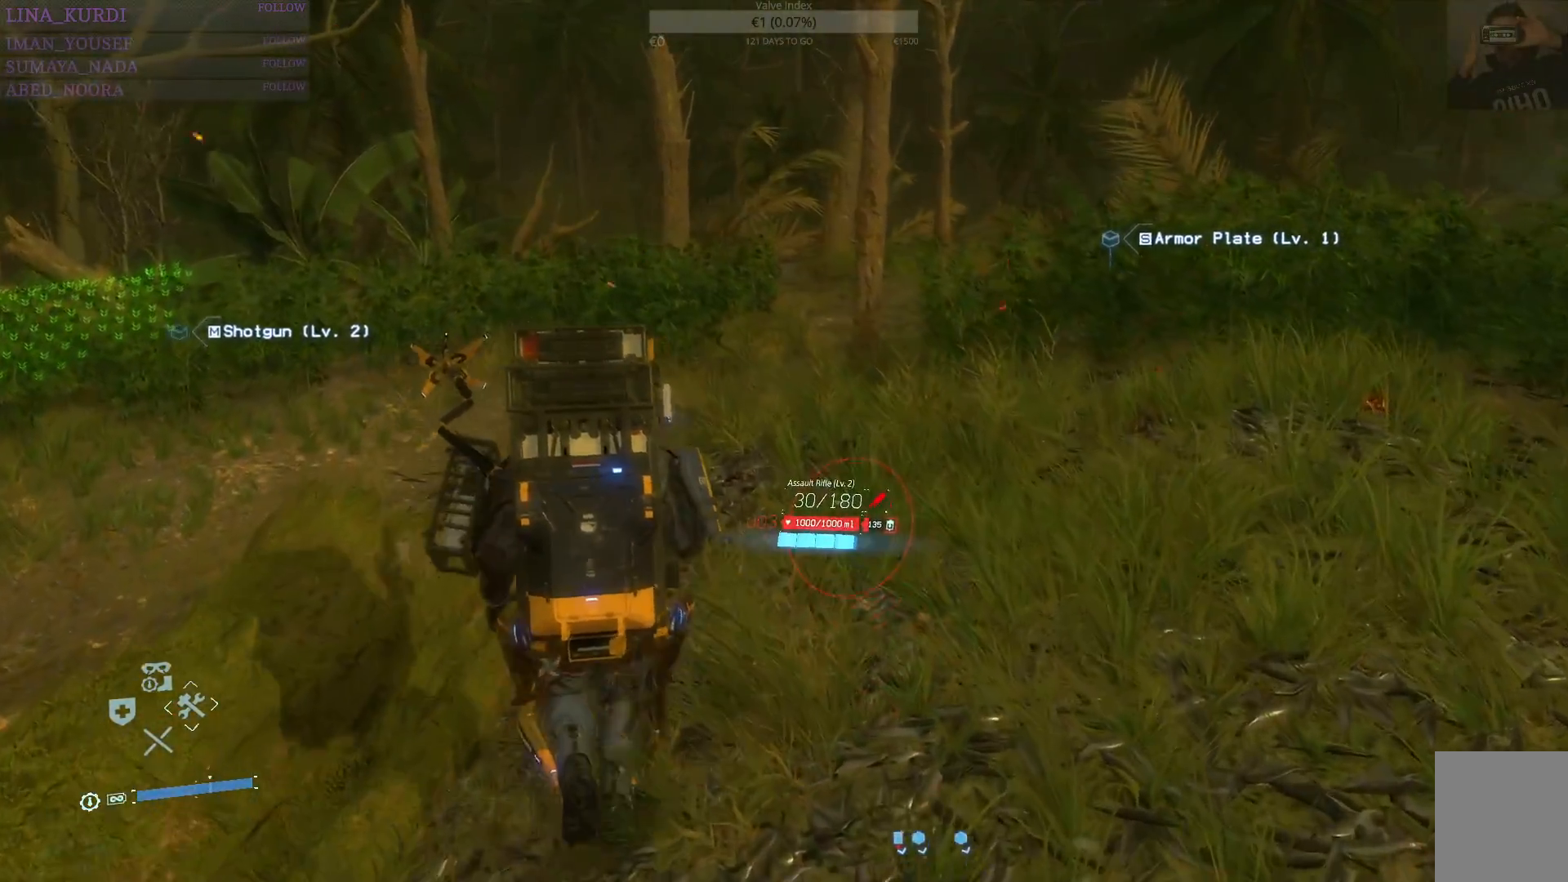
{"buttons": ["R1"], "left_stick": "up", "right_stick": "center", "events": []}
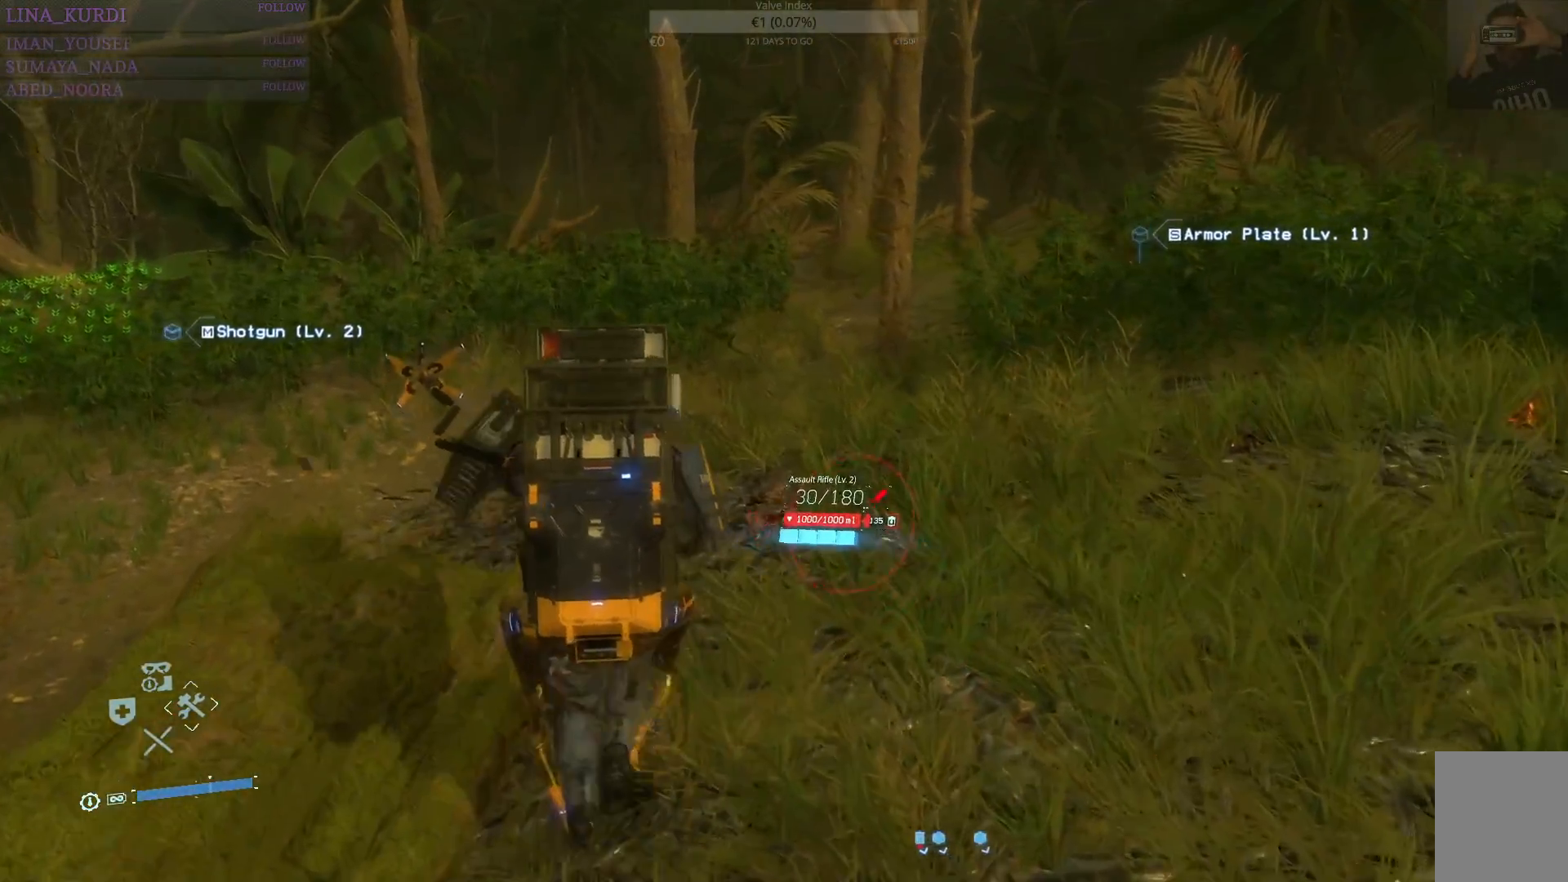
{"buttons": ["R1"], "left_stick": "up", "right_stick": "right", "events": [[250, "right_stick", "right"]]}
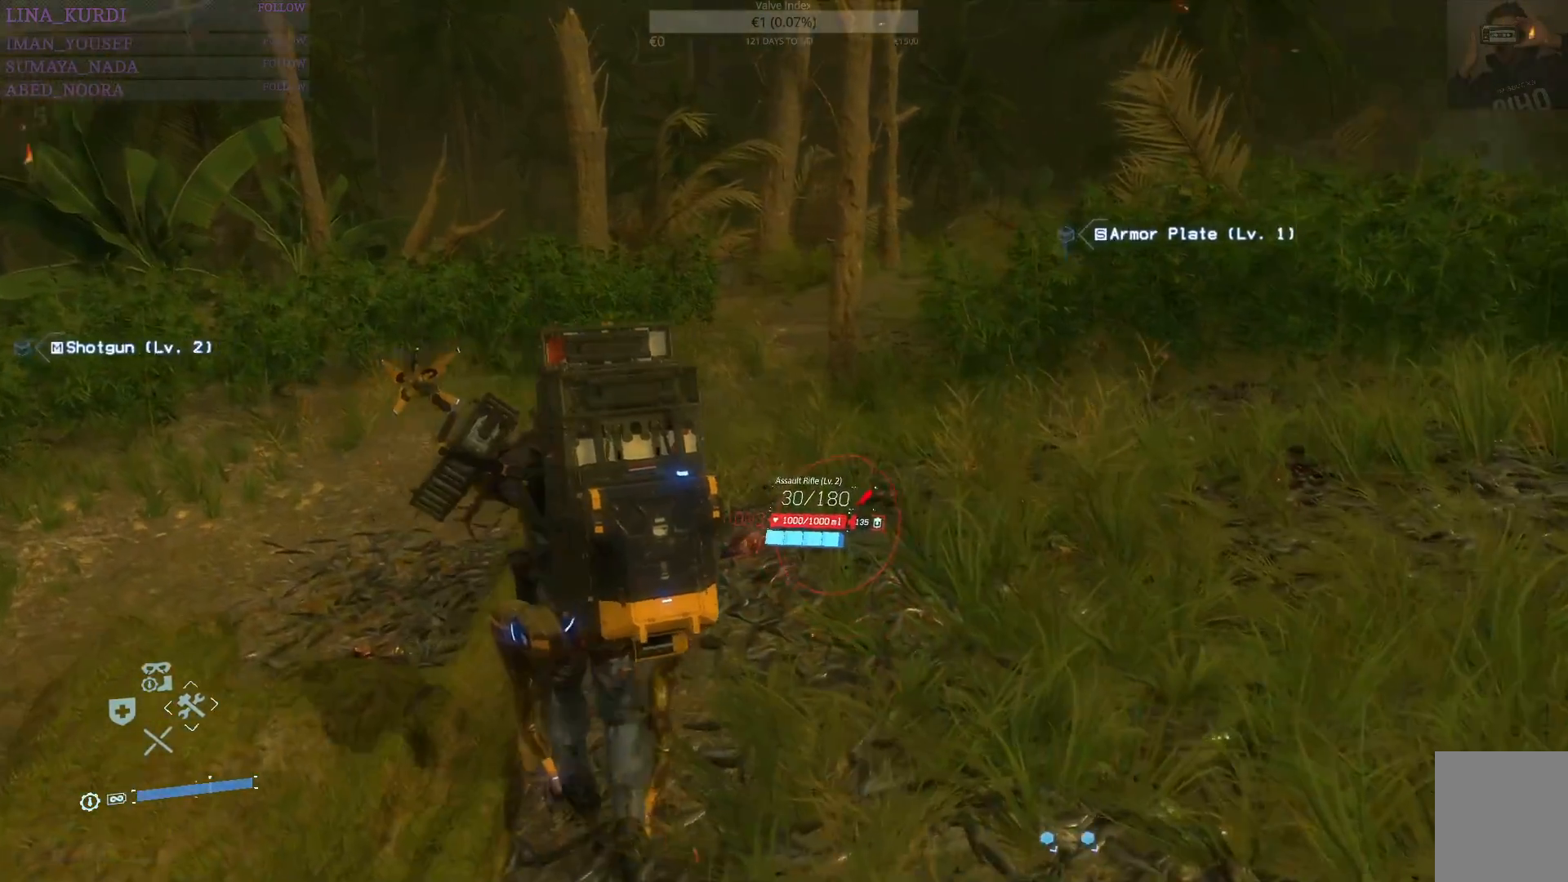
{"buttons": ["R1"], "left_stick": "up", "right_stick": "right", "events": [[84, "right_stick", "center"], [351, "right_stick", "right"]]}
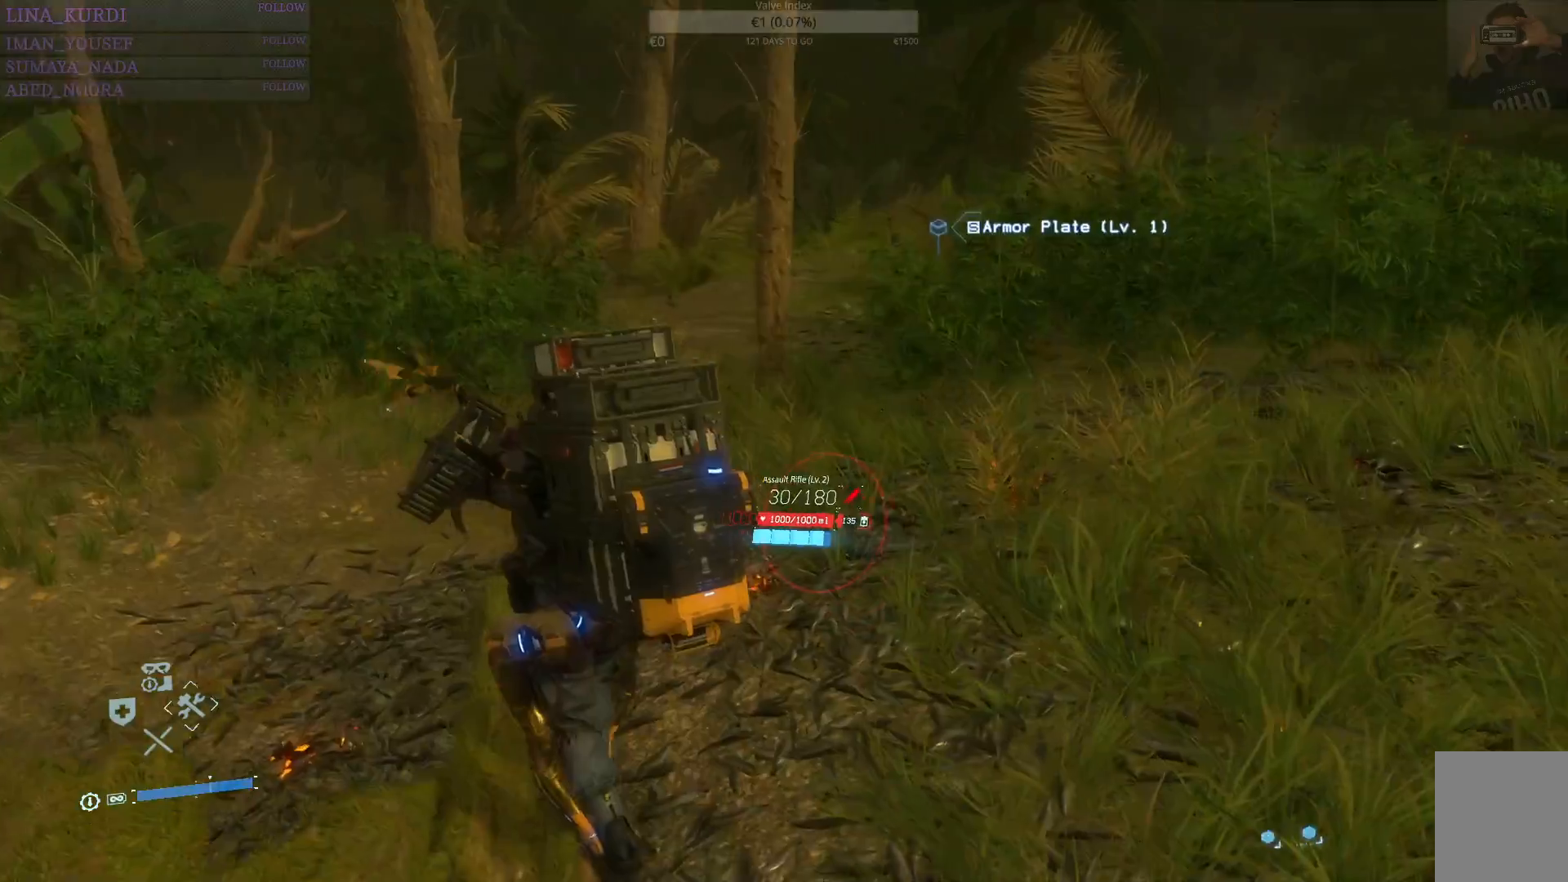
{"buttons": ["R1"], "left_stick": "up-left", "right_stick": "center", "events": [[33, "left_stick", "up-left"], [183, "right_stick", "center"]]}
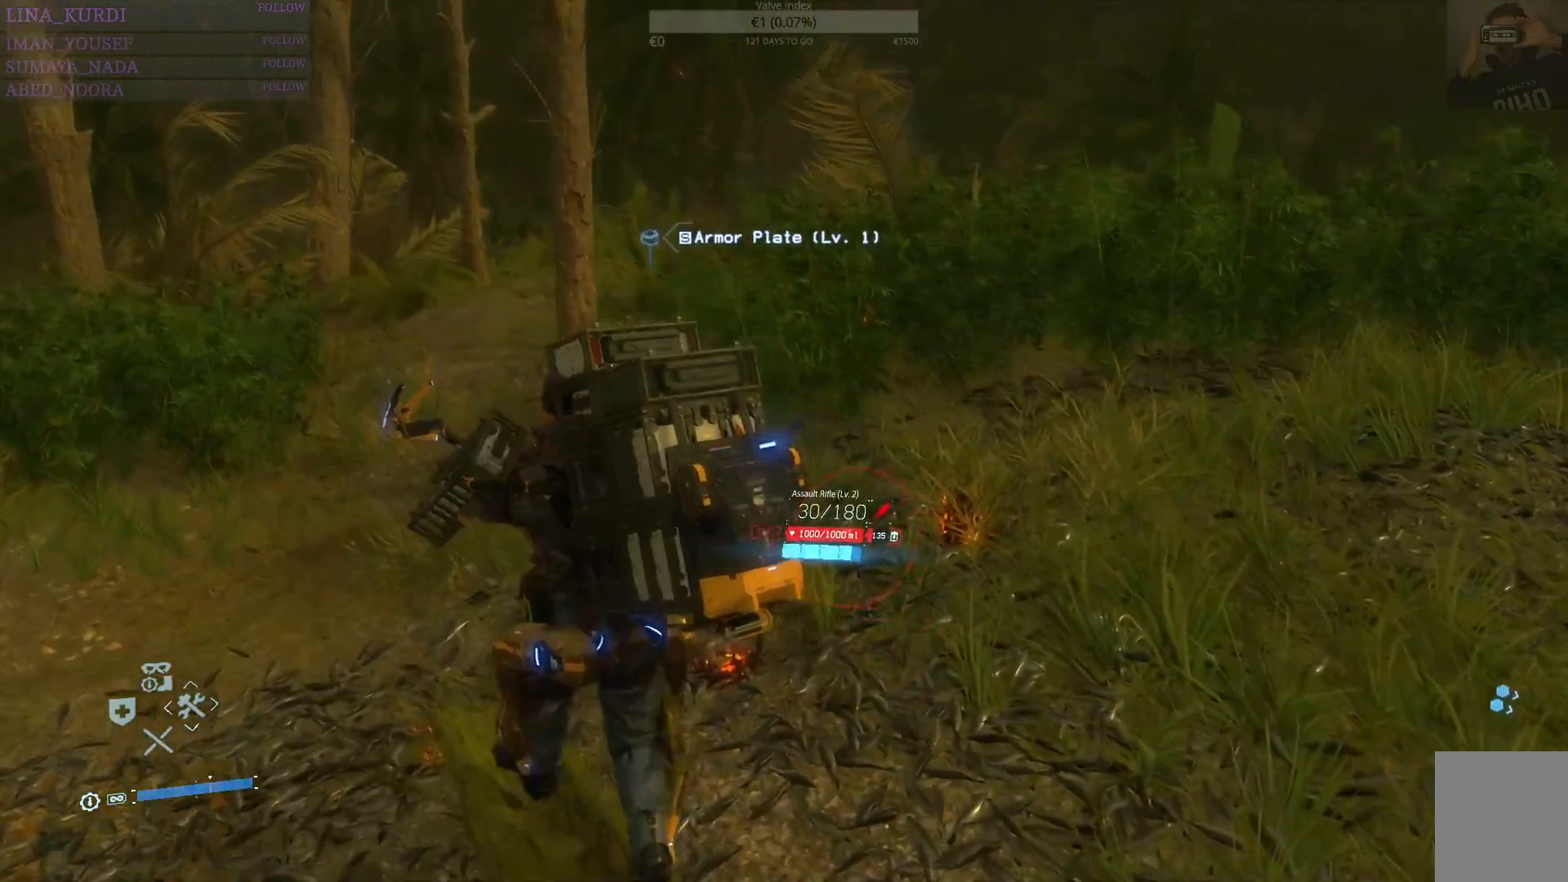
{"buttons": ["R1"], "left_stick": "up-left", "right_stick": "center", "events": []}